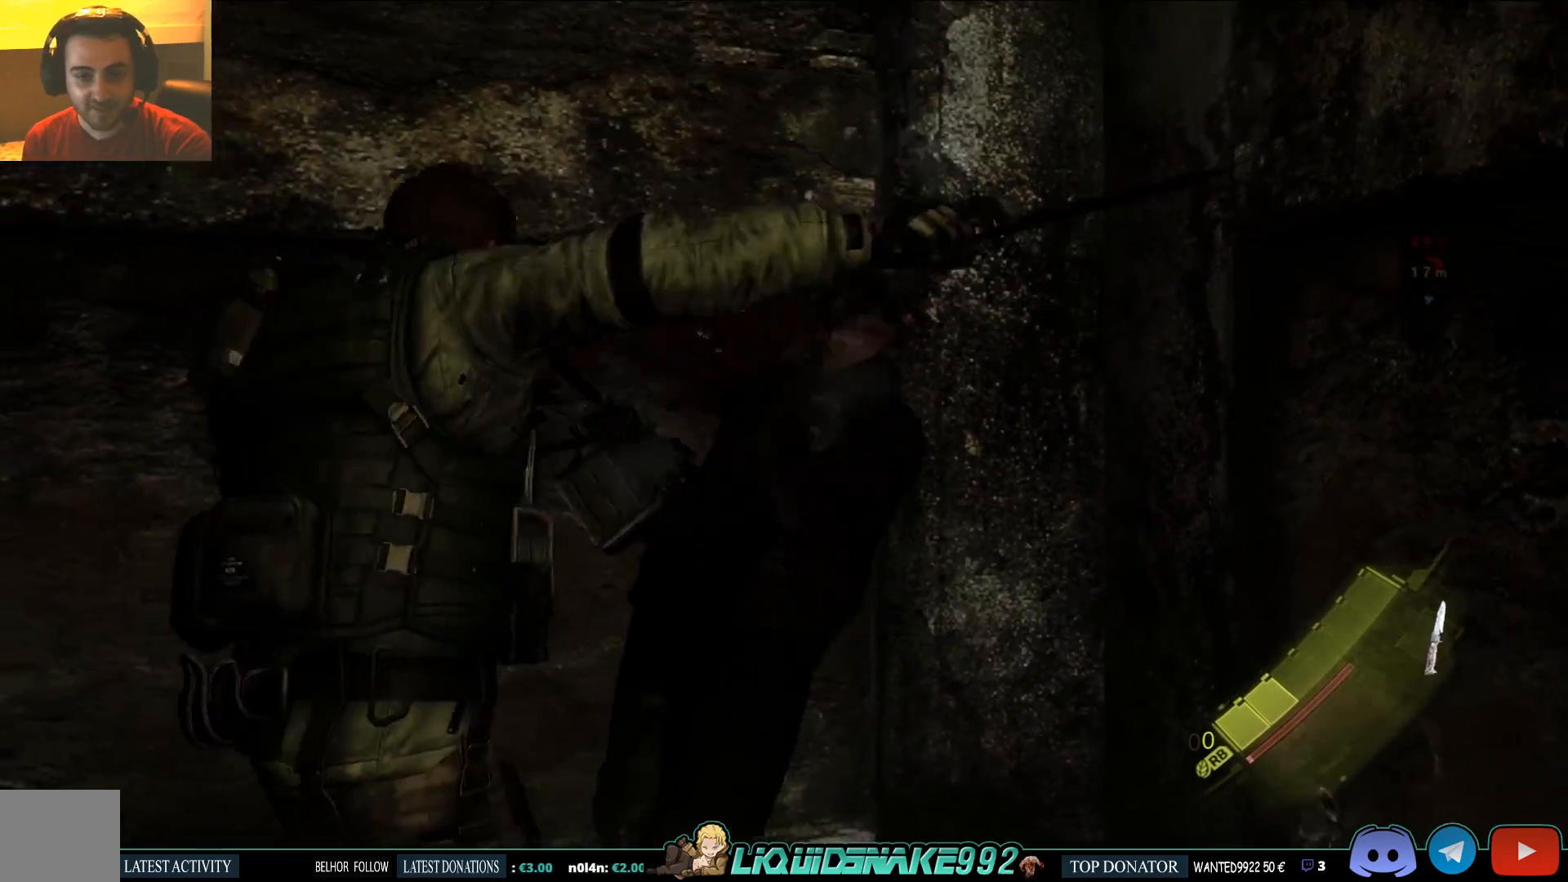
Gameplay with a controller (PlayStation layout); each line is a JSON object with the inputs held at the frame after it (dt_ms = milliseconds from this image to that frame). "events" lists button and stick changes between this image and that frame as [ms after this image, input, new state], when the widget could be followed in between.
{"dt_ms": 500, "buttons": [], "left_stick": "up-right", "right_stick": "center", "events": [[67, "left_stick", "up-left"], [150, "R2", "up"], [217, "left_stick", "up-right"], [433, "L2", "up"]]}
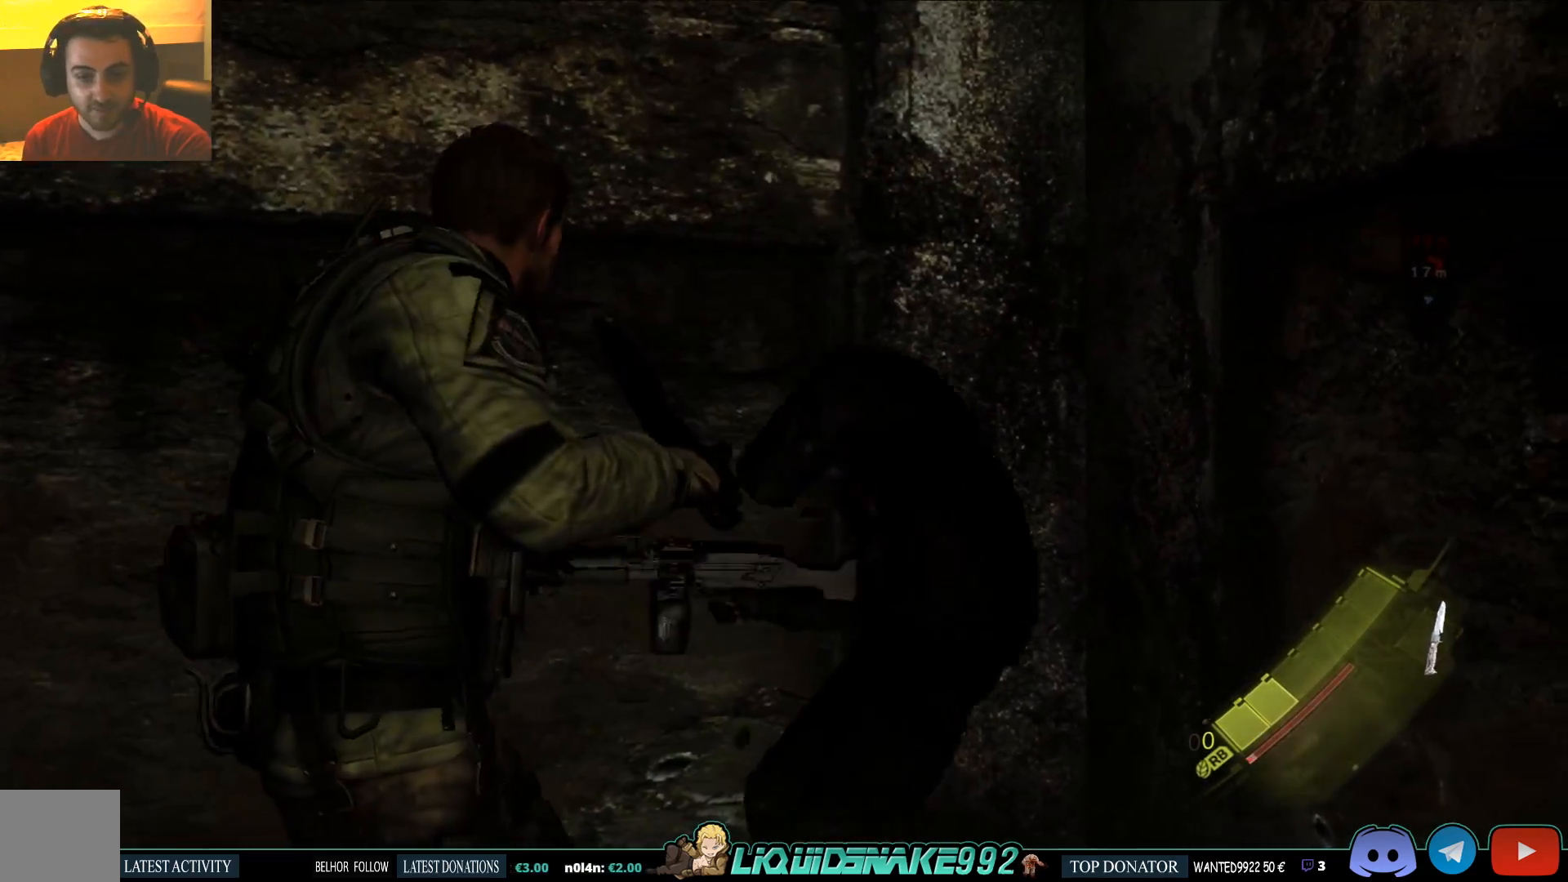
{"dt_ms": 500, "buttons": ["R2"], "left_stick": "up-right", "right_stick": "center", "events": [[167, "R2", "down"], [350, "R2", "up"], [417, "R2", "down"]]}
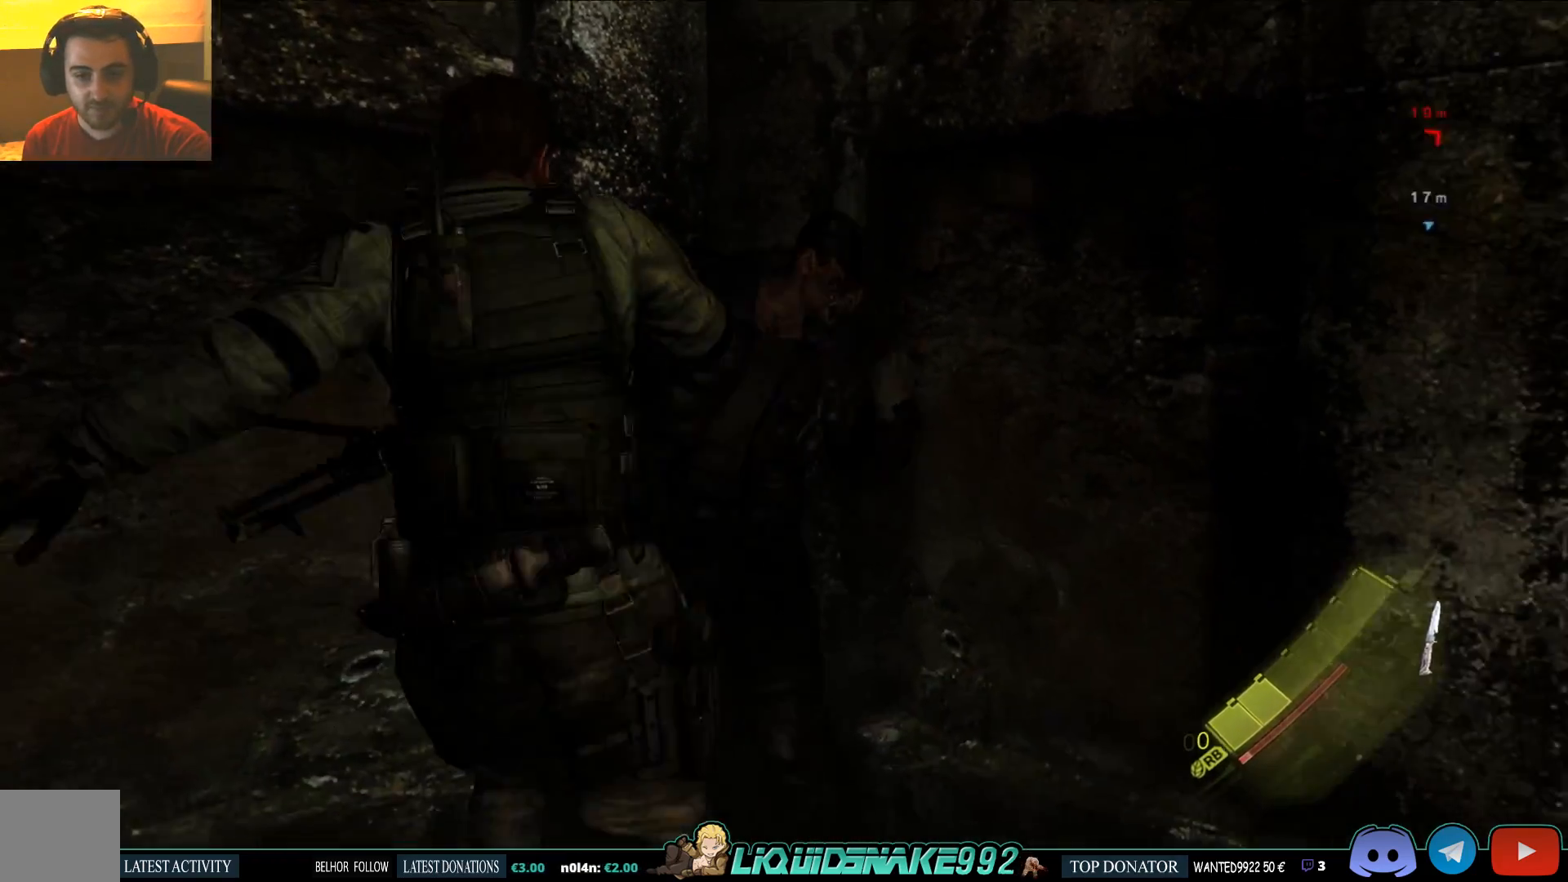
{"dt_ms": 500, "buttons": [], "left_stick": "center", "right_stick": "center", "events": [[17, "R2", "up"], [400, "left_stick", "center"]]}
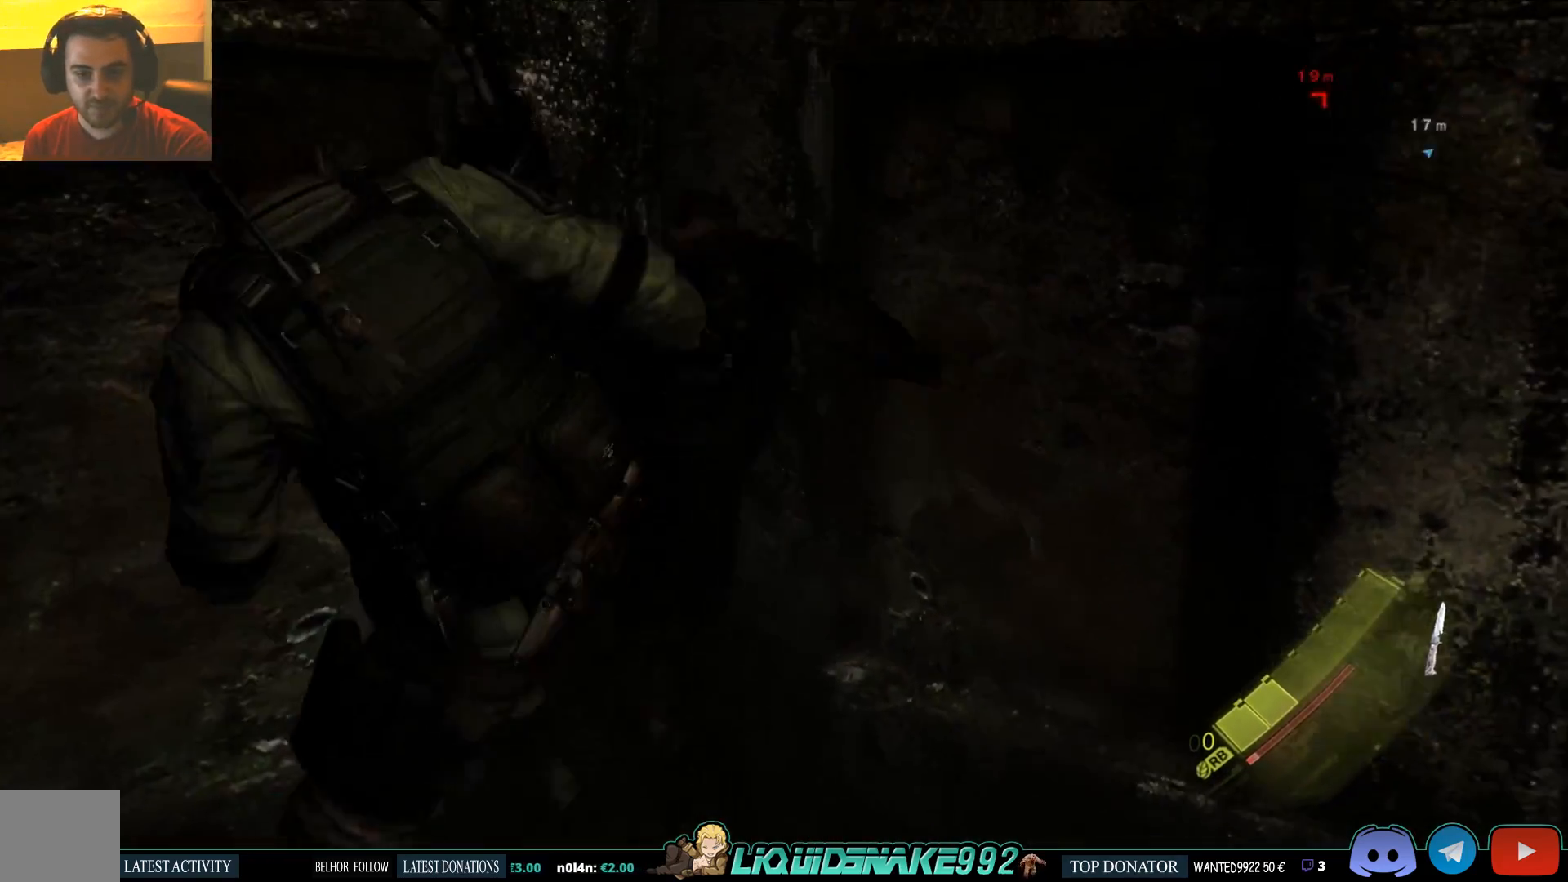
{"dt_ms": 500, "buttons": ["L2"], "left_stick": "up", "right_stick": "center", "events": [[217, "right_stick", "up-left"], [367, "left_stick", "up"], [383, "right_stick", "center"], [400, "L2", "down"]]}
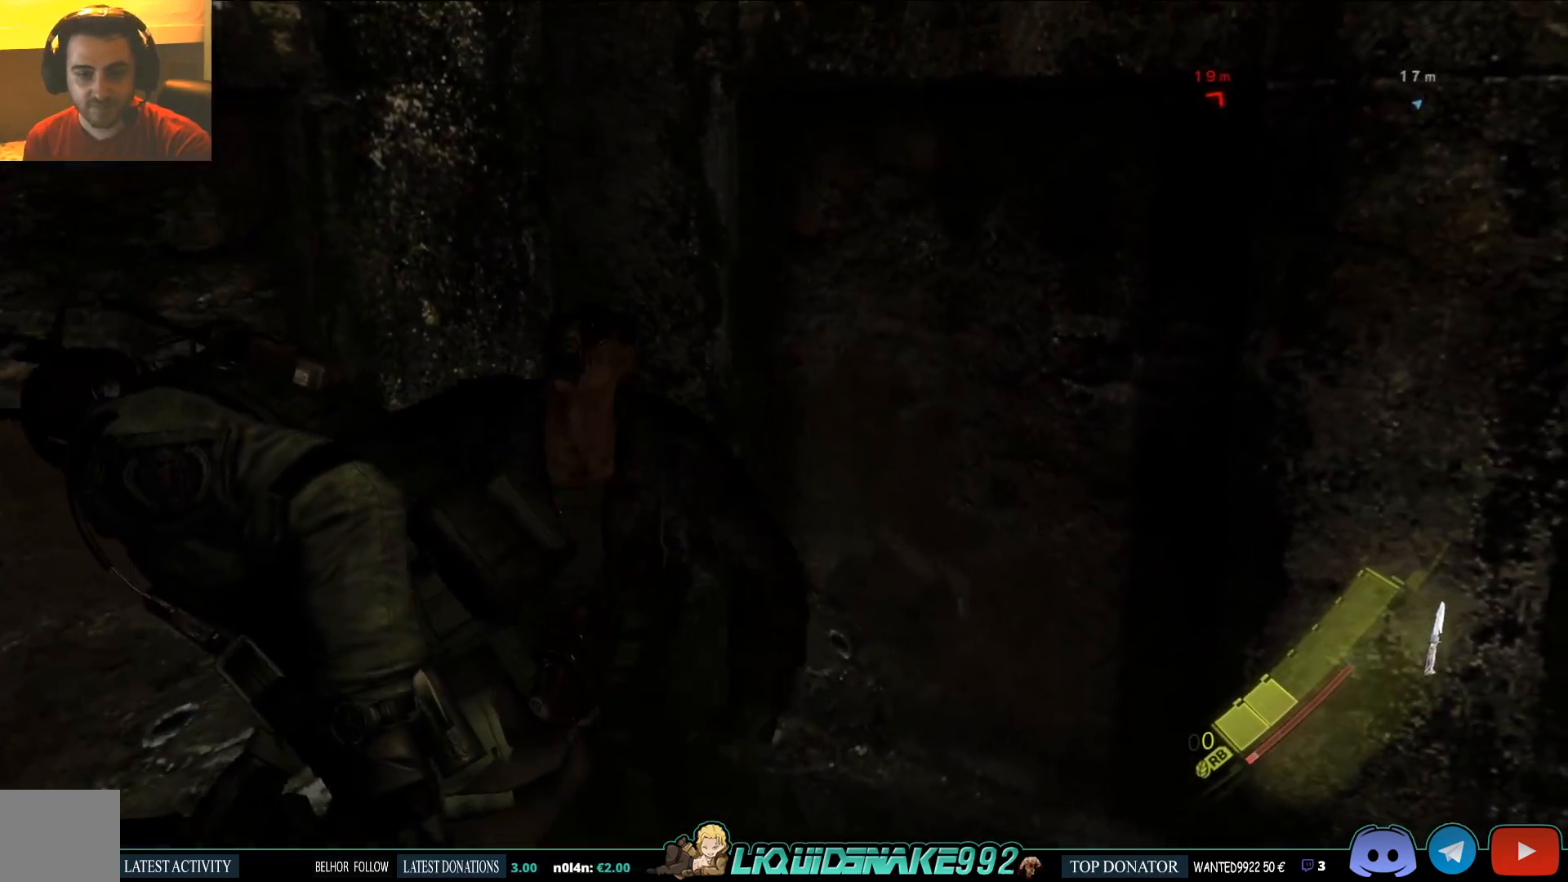
{"dt_ms": 500, "buttons": ["L2"], "left_stick": "left", "right_stick": "down", "events": [[67, "right_stick", "left"], [150, "left_stick", "up-left"], [250, "left_stick", "left"], [300, "right_stick", "center"], [483, "right_stick", "down"]]}
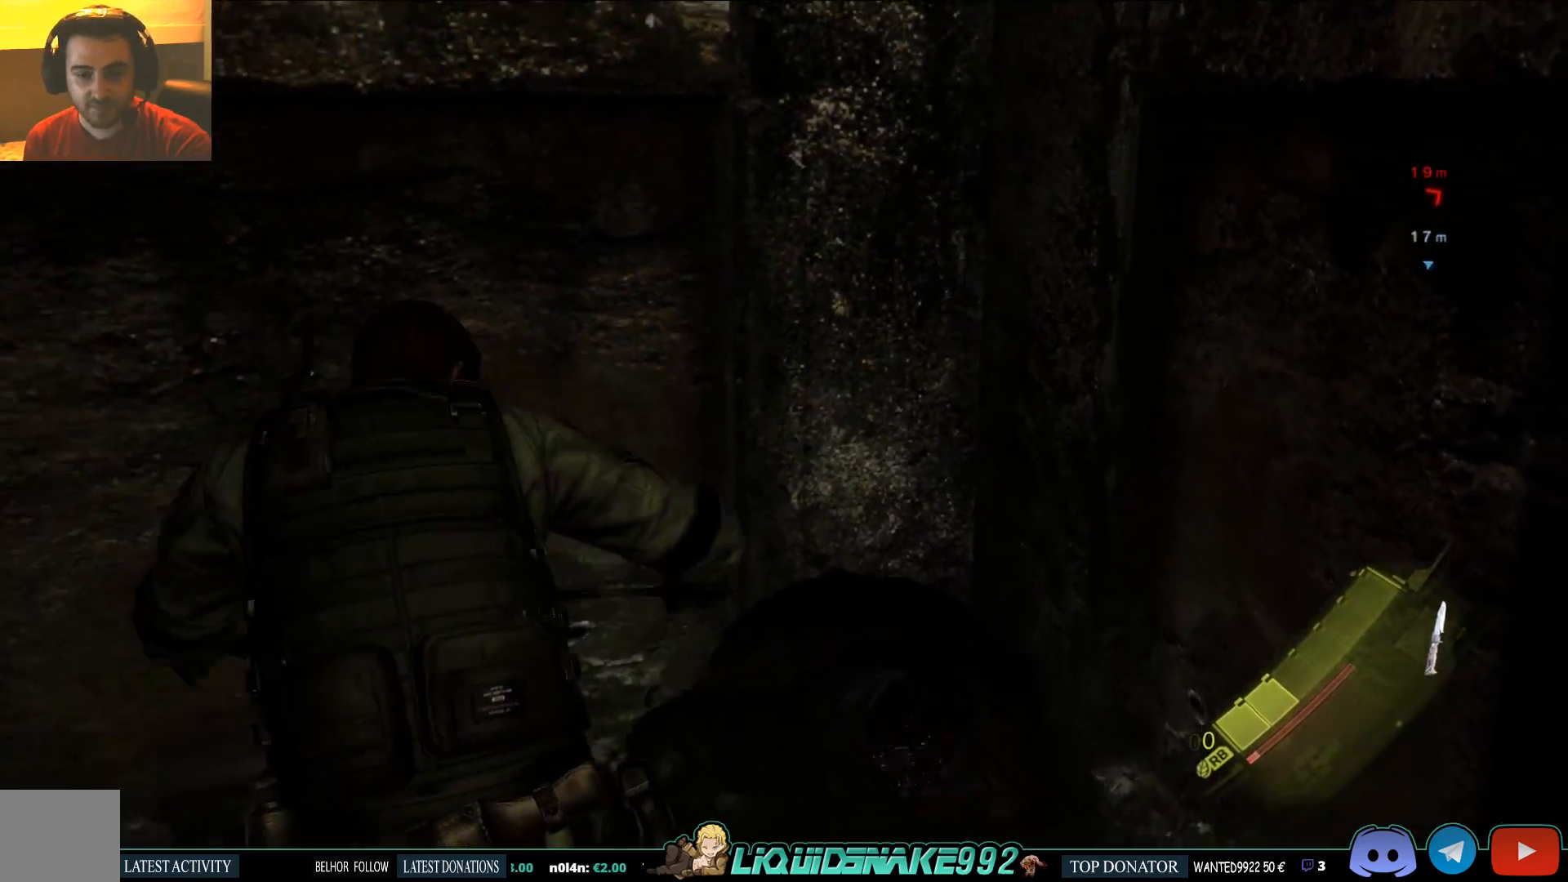
{"dt_ms": 1000, "buttons": ["L2"], "left_stick": "up", "right_stick": "center"}
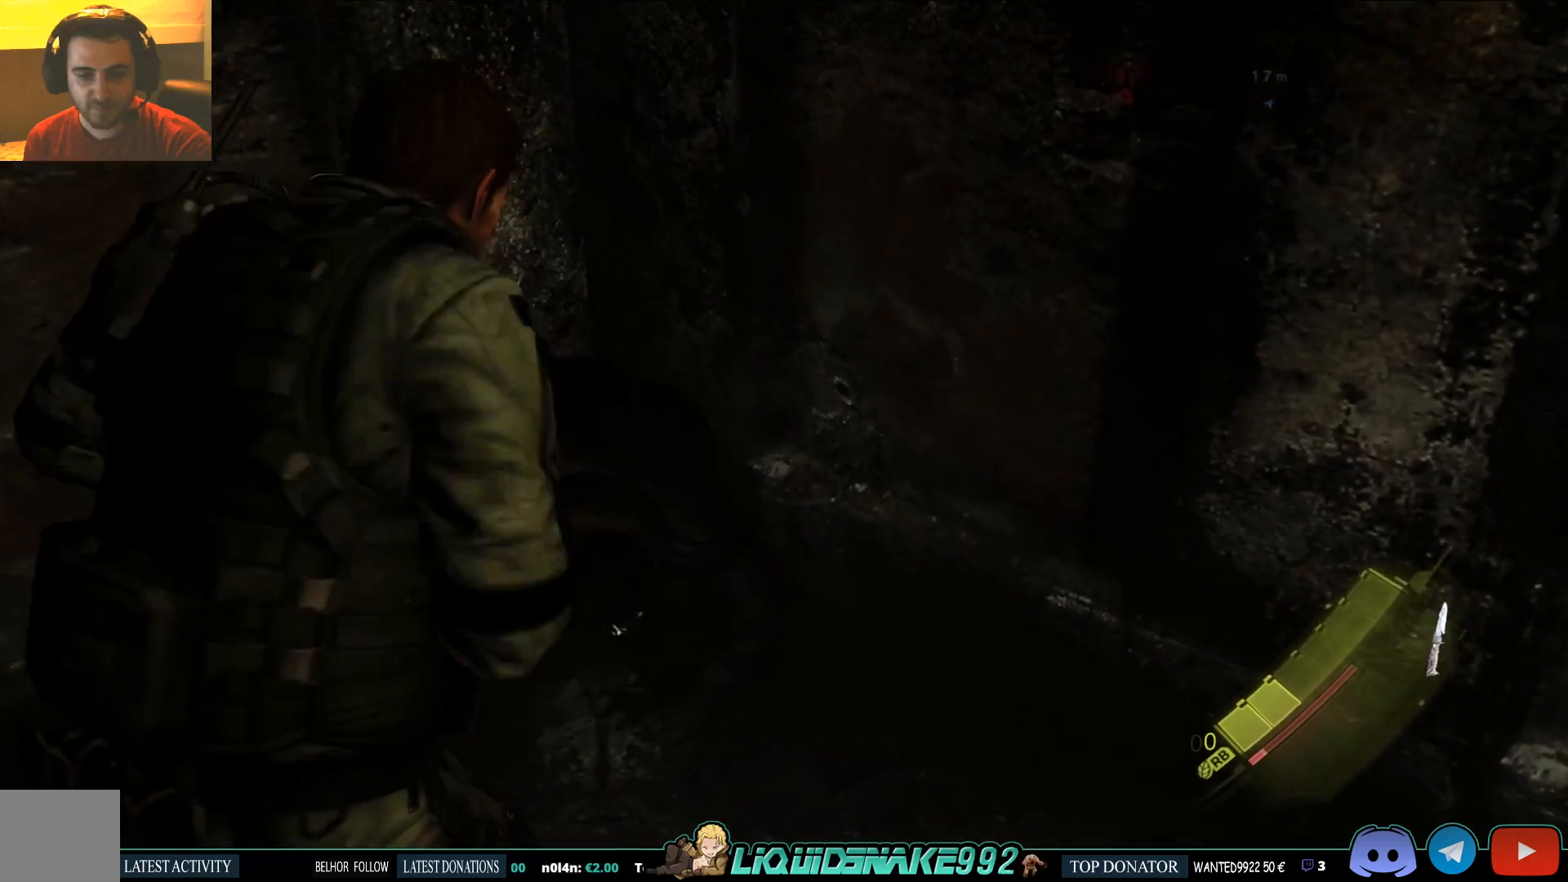
{"dt_ms": 500, "buttons": ["L2", "R2"], "left_stick": "center", "right_stick": "up", "events": [[117, "right_stick", "down-left"], [233, "R2", "down"], [267, "right_stick", "left"], [367, "R2", "up"], [483, "right_stick", "up"], [500, "R2", "down"], [500, "left_stick", "center"]]}
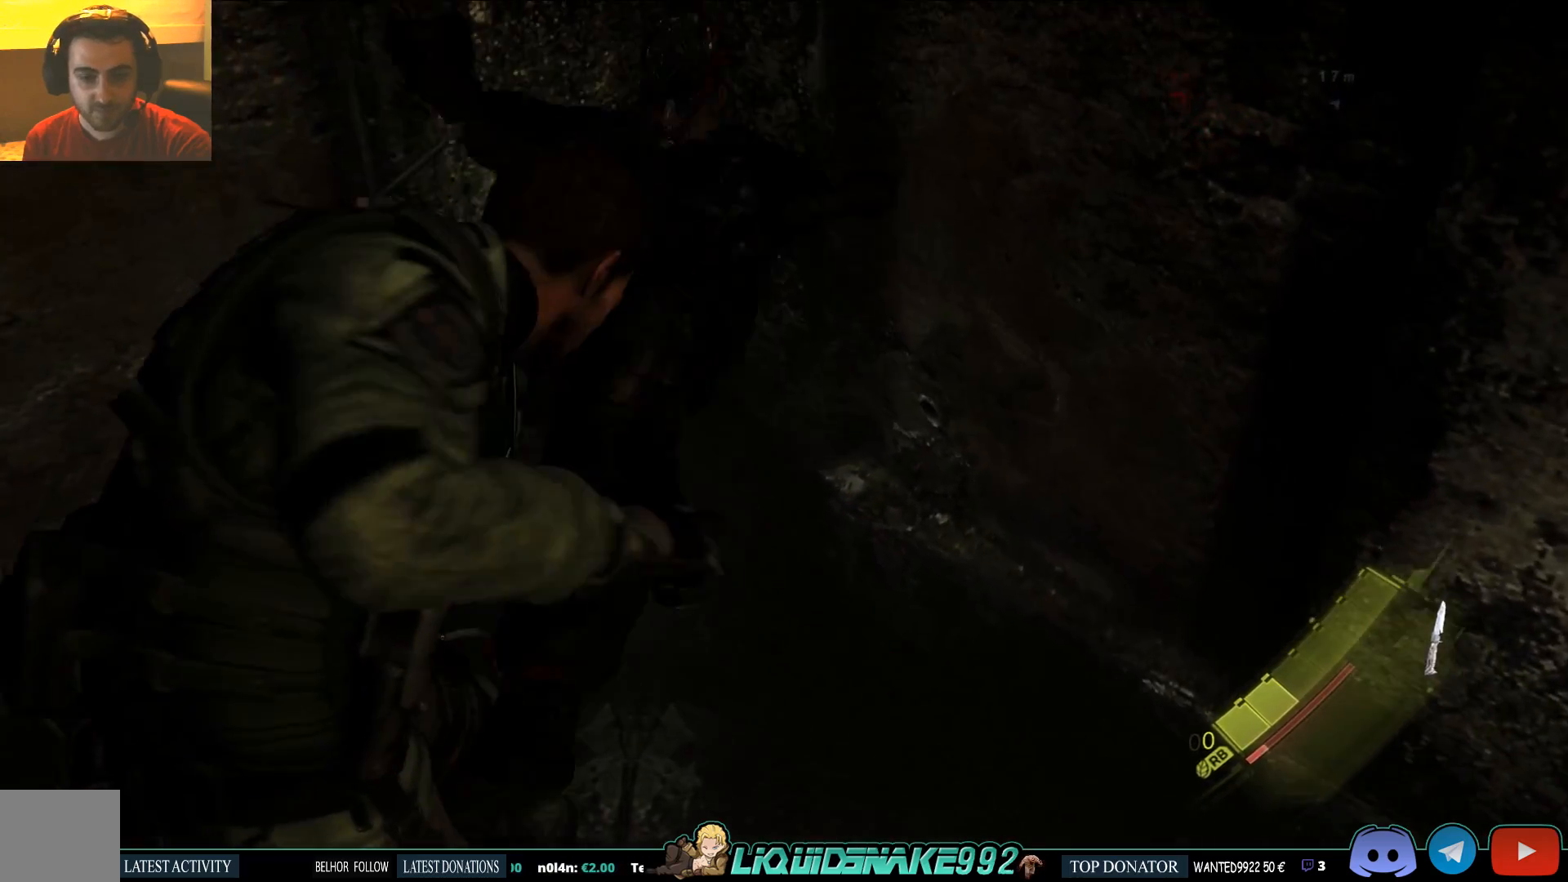
{"dt_ms": 500, "buttons": ["L2"], "left_stick": "center", "right_stick": "down", "events": [[150, "R2", "up"], [200, "R2", "down"], [267, "right_stick", "center"], [300, "R2", "up"], [400, "right_stick", "down"]]}
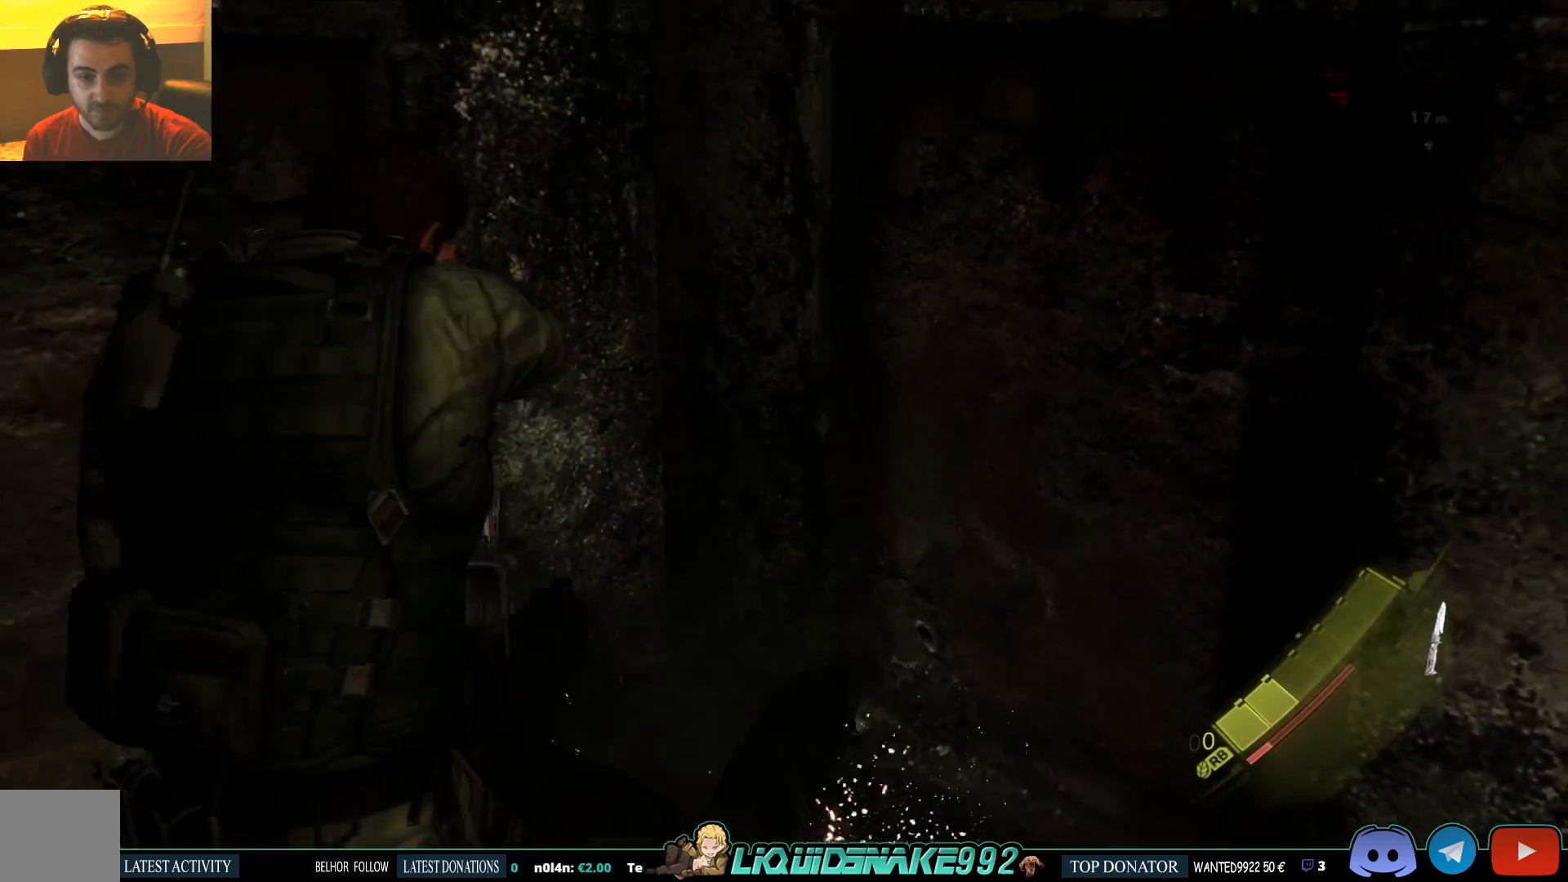
{"dt_ms": 500, "buttons": ["L2", "R2"], "left_stick": "left", "right_stick": "down", "events": [[50, "left_stick", "down-left"], [250, "left_stick", "left"], [433, "R2", "down"]]}
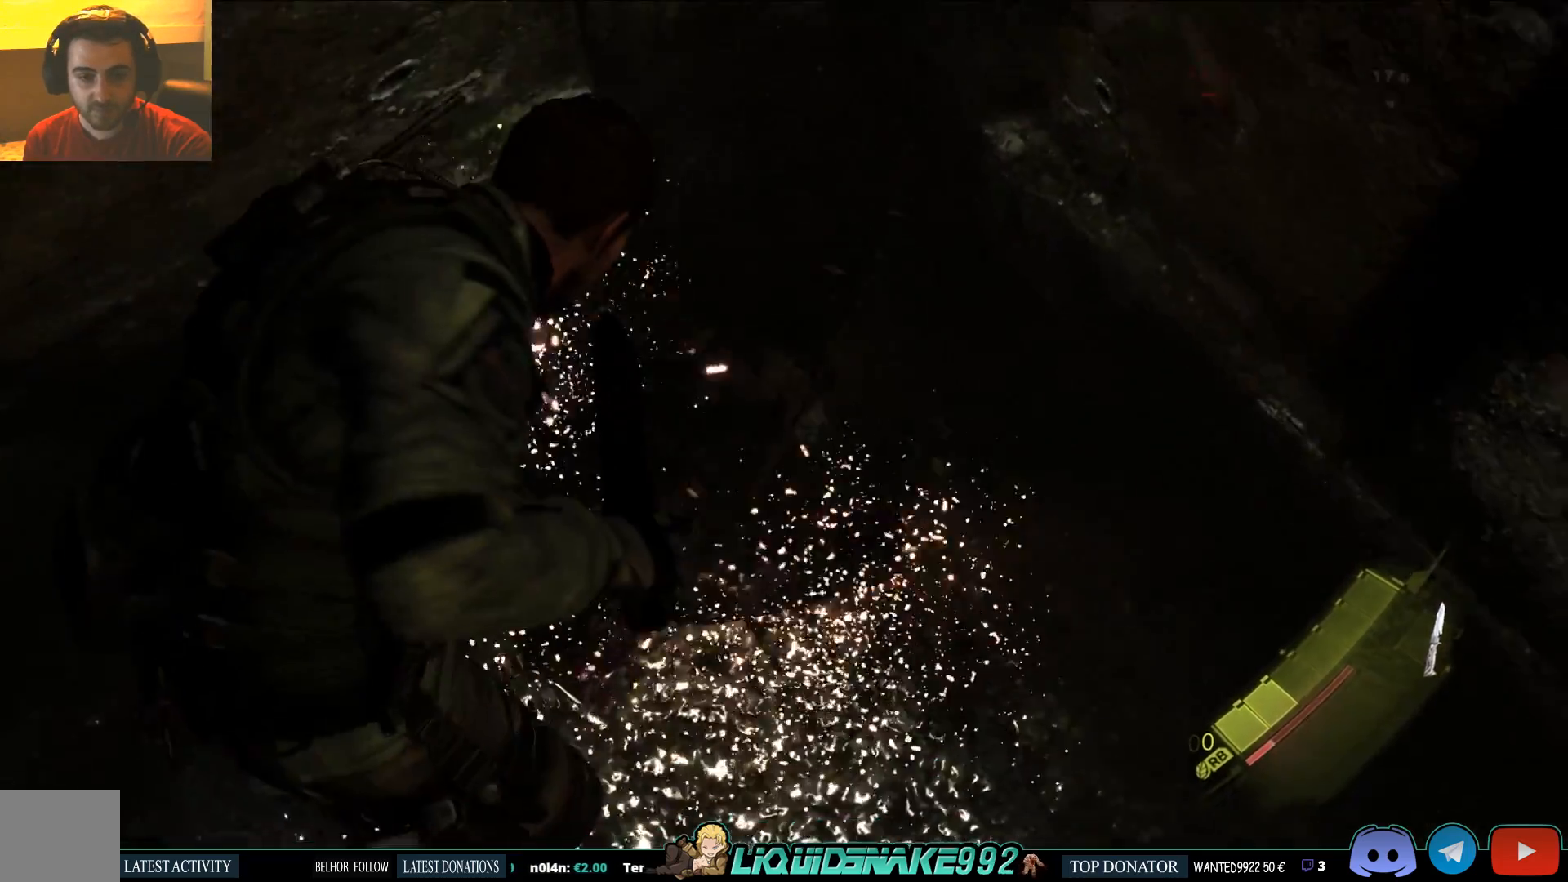
{"dt_ms": 500, "buttons": [], "left_stick": "left", "right_stick": "right", "events": [[33, "right_stick", "center"], [83, "R2", "up"], [167, "L2", "up"], [283, "right_stick", "right"]]}
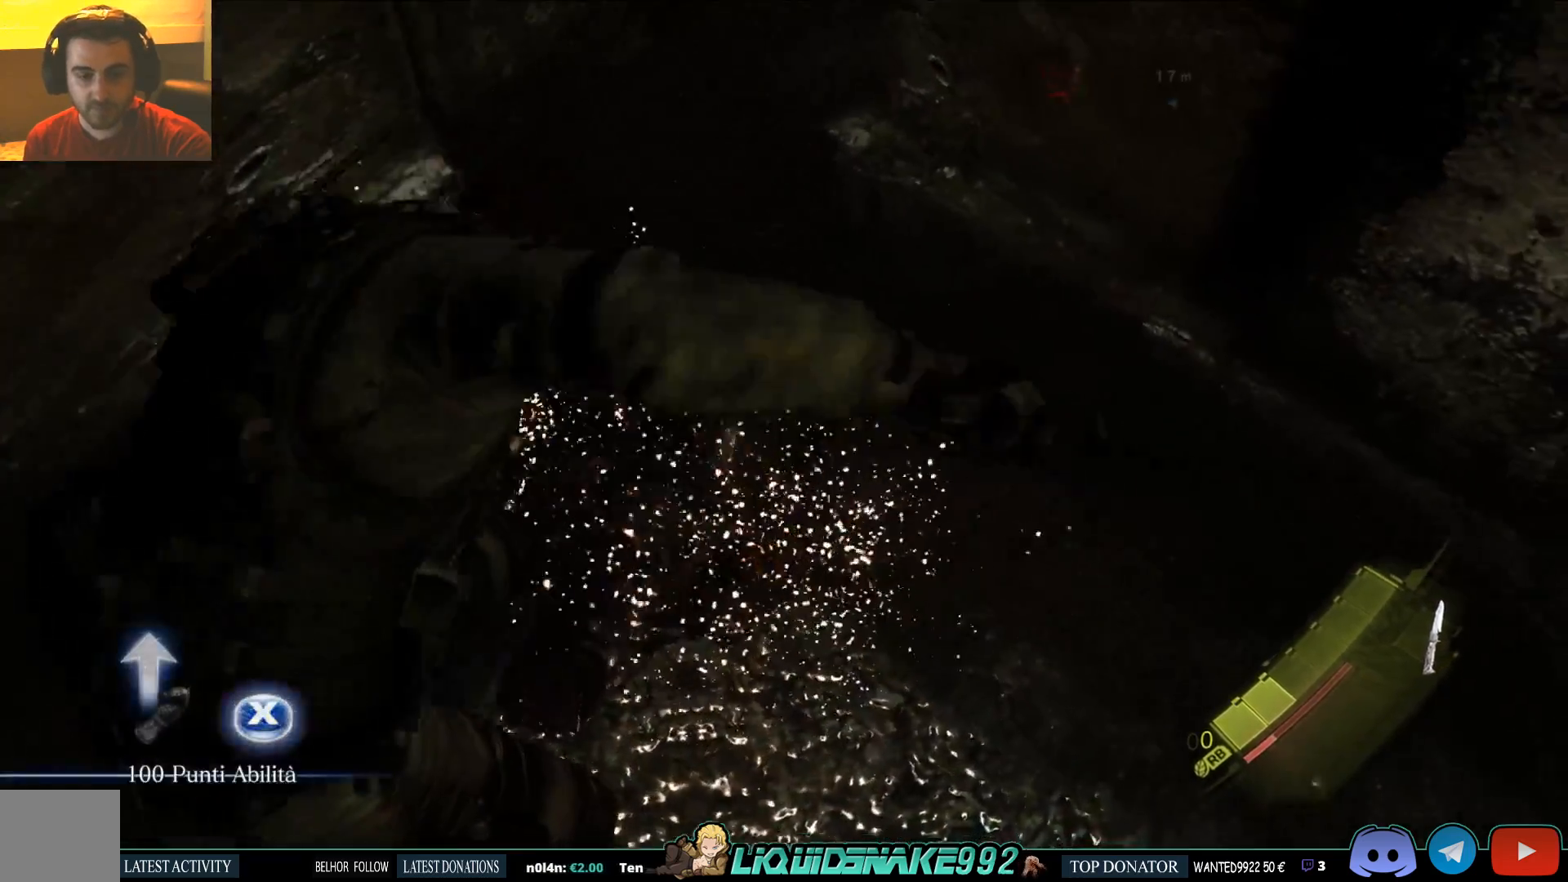
{"dt_ms": 500, "buttons": [], "left_stick": "left", "right_stick": "up-right", "events": [[117, "right_stick", "up-right"], [233, "SQUARE", "down"], [367, "SQUARE", "up"]]}
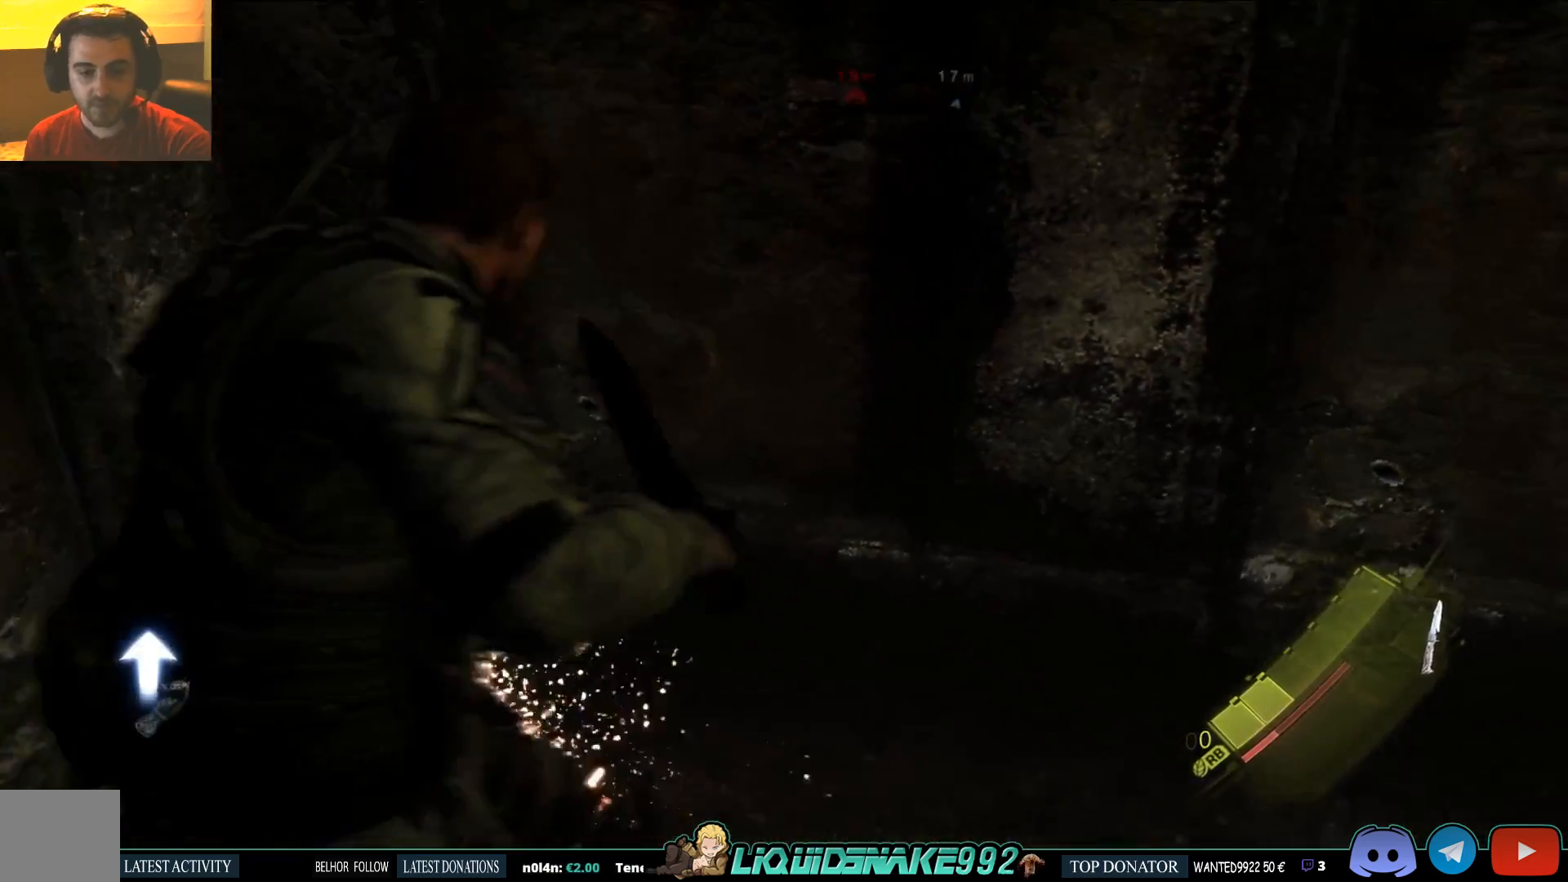
{"dt_ms": 500, "buttons": [], "left_stick": "left", "right_stick": "right", "events": [[17, "SQUARE", "down"], [117, "SQUARE", "up"], [367, "right_stick", "right"]]}
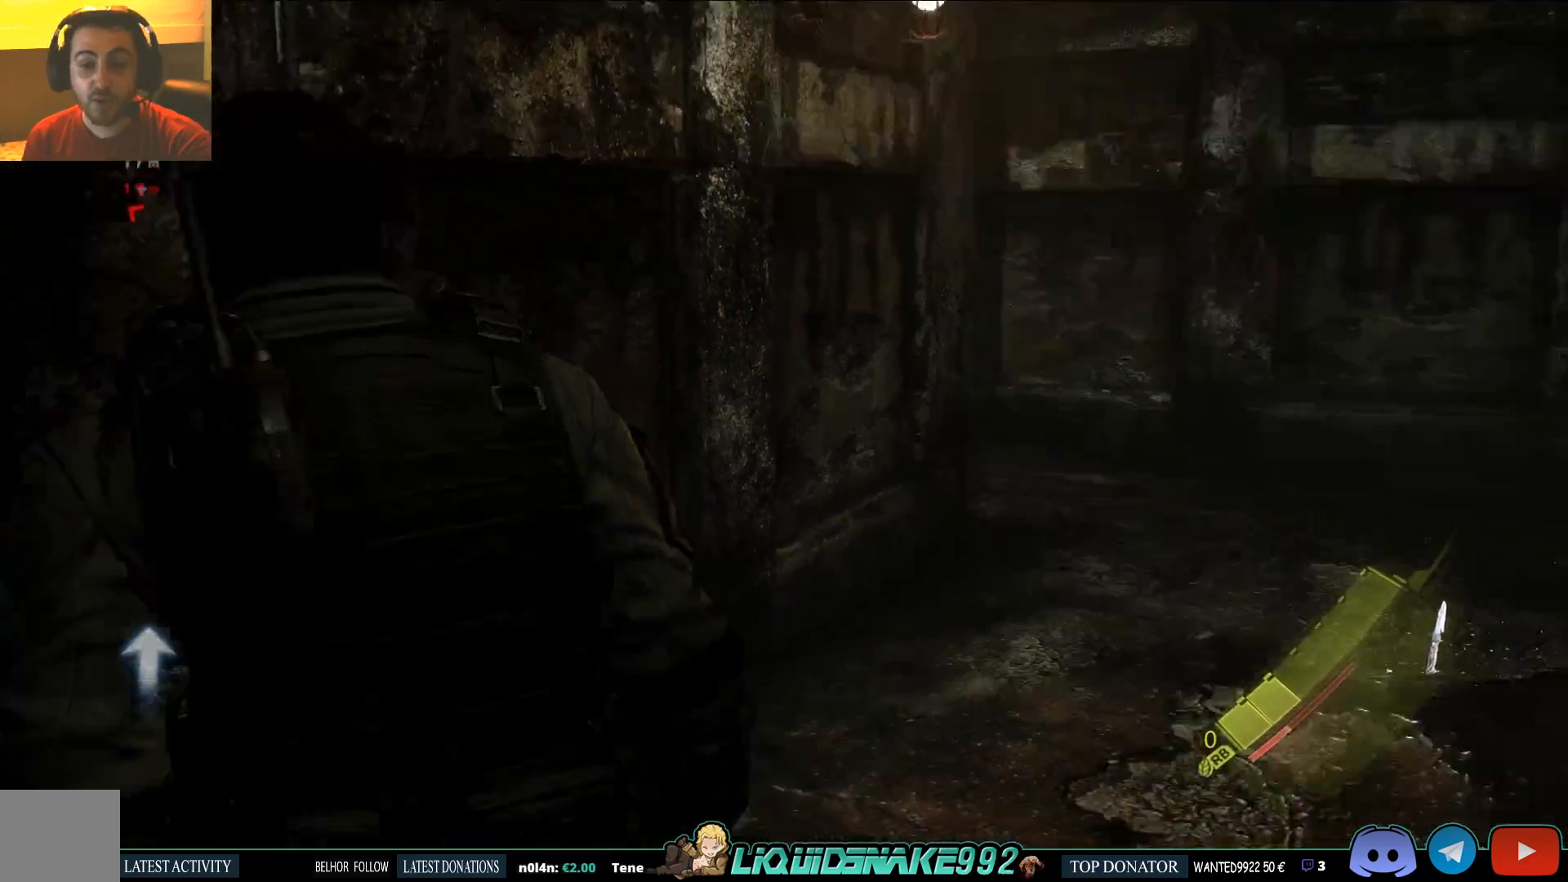
{"dt_ms": 500, "buttons": [], "left_stick": "up-right", "right_stick": "right", "events": [[33, "left_stick", "center"], [317, "left_stick", "up-right"]]}
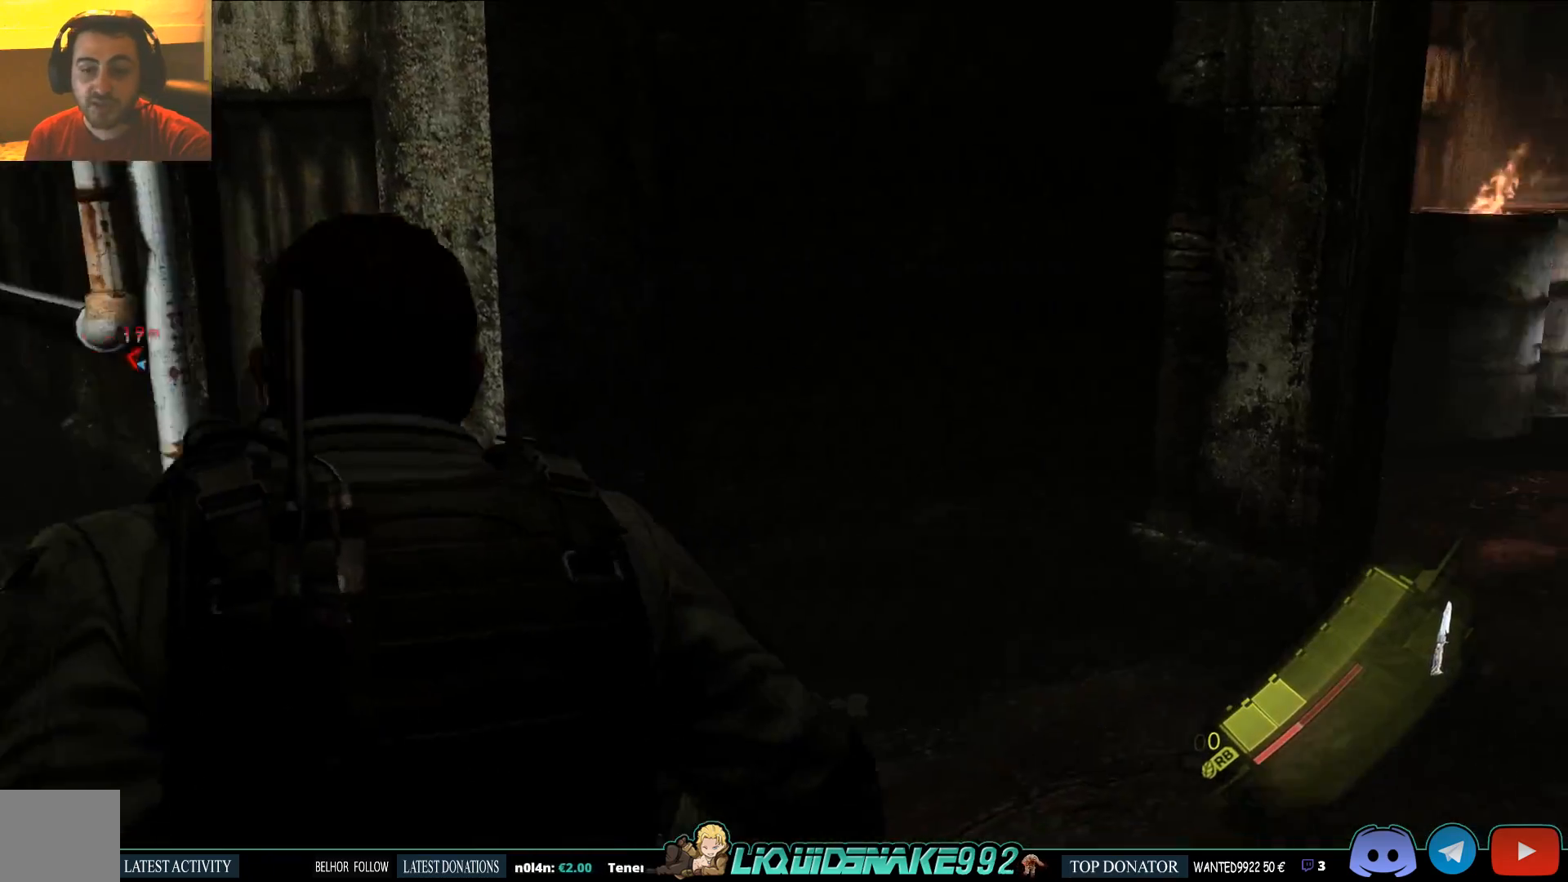
{"dt_ms": 500, "buttons": [], "left_stick": "up", "right_stick": "up"}
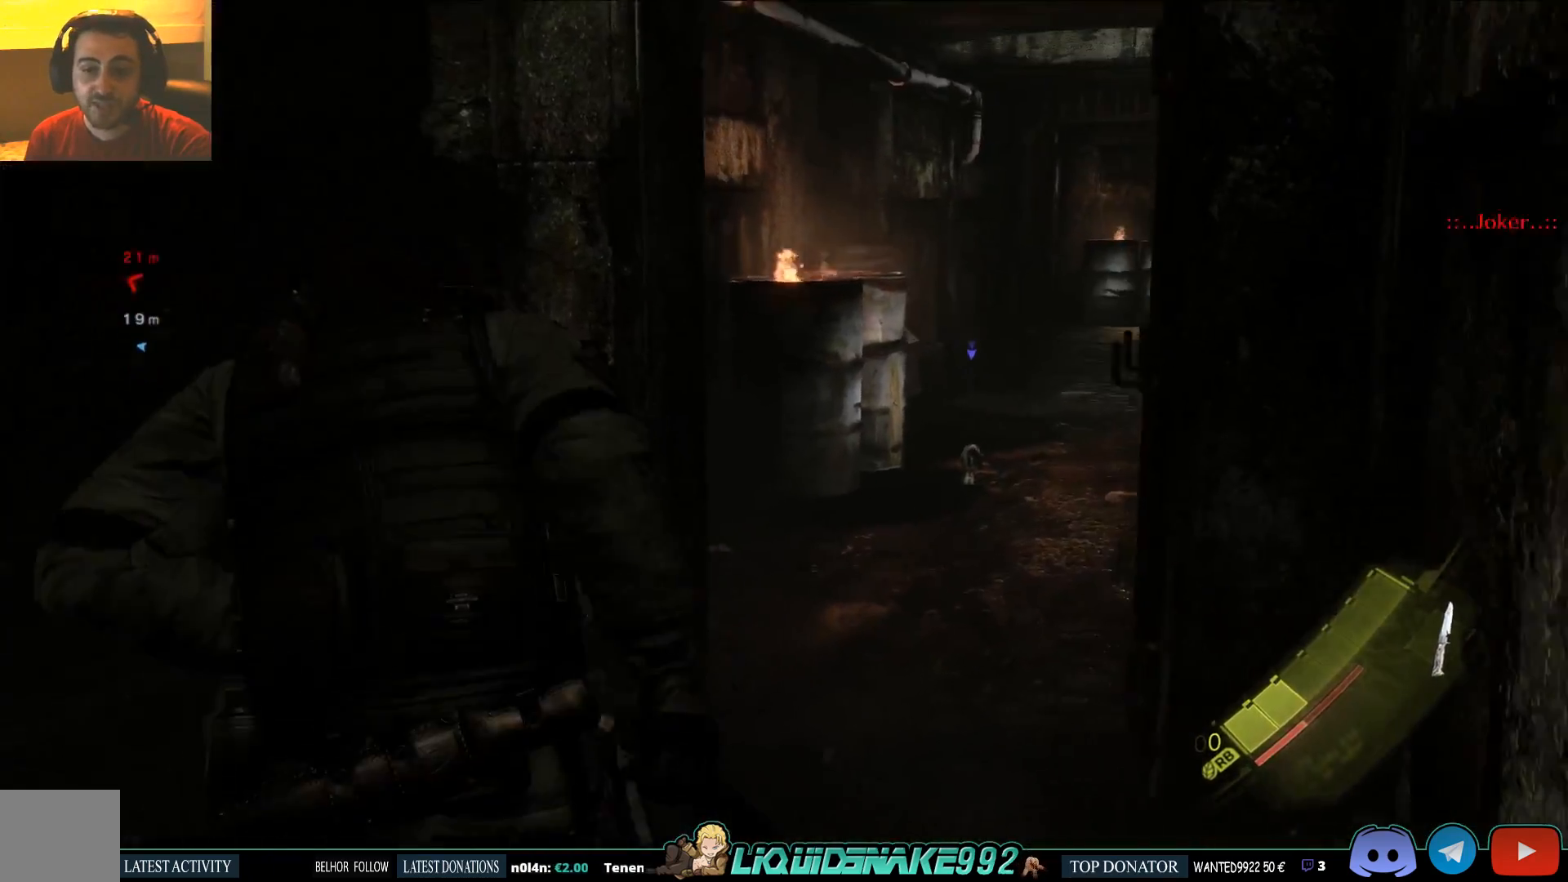
{"dt_ms": 500, "buttons": [], "left_stick": "up", "right_stick": "up", "events": []}
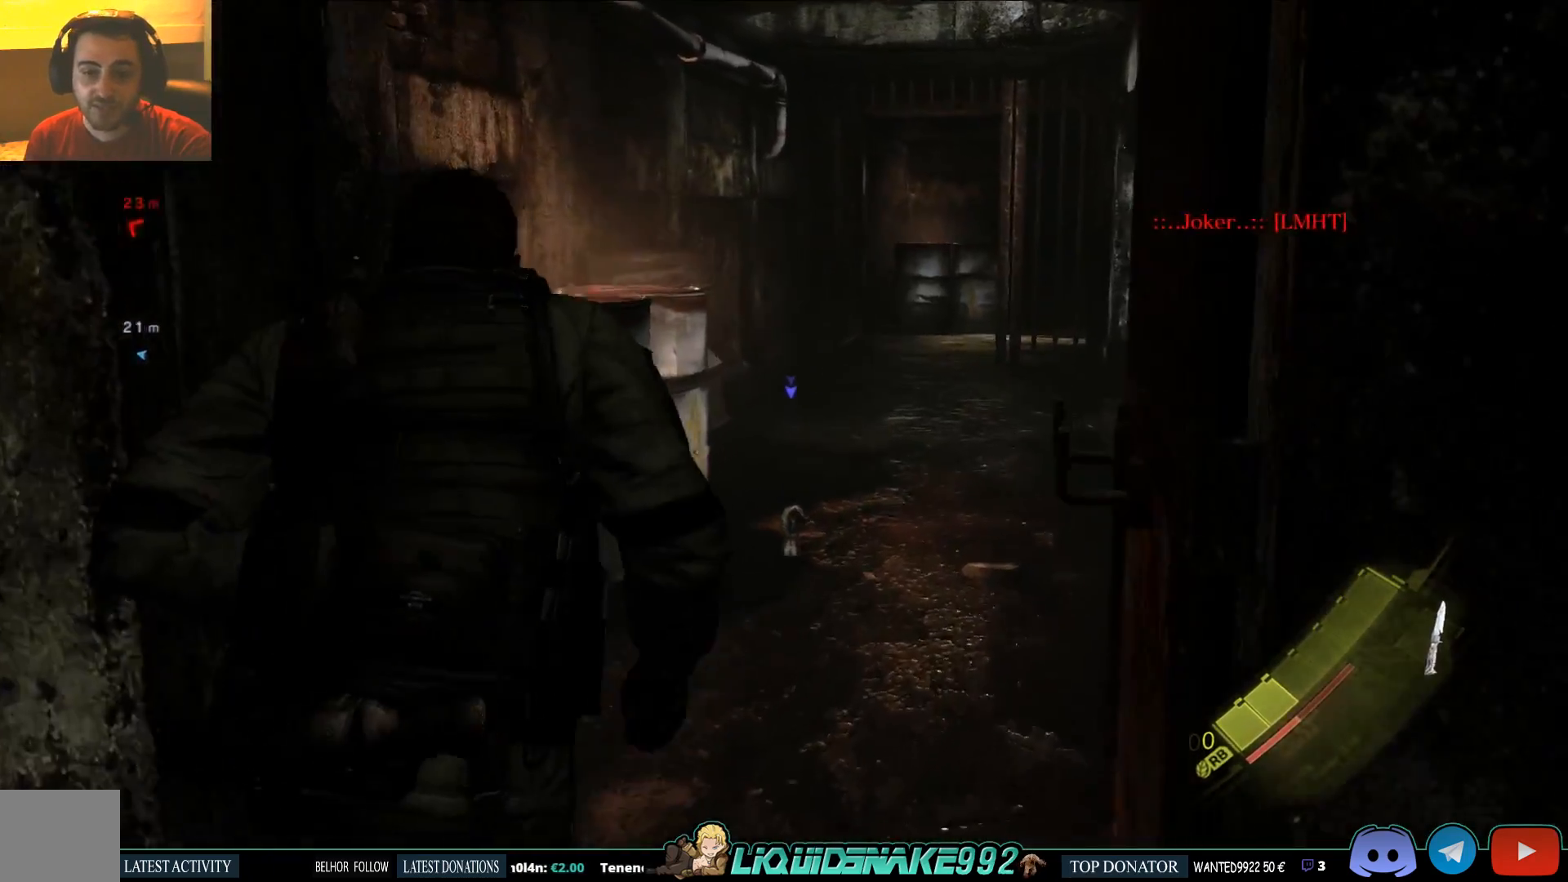
{"dt_ms": 500, "buttons": [], "left_stick": "up", "right_stick": "center", "events": [[100, "right_stick", "center"]]}
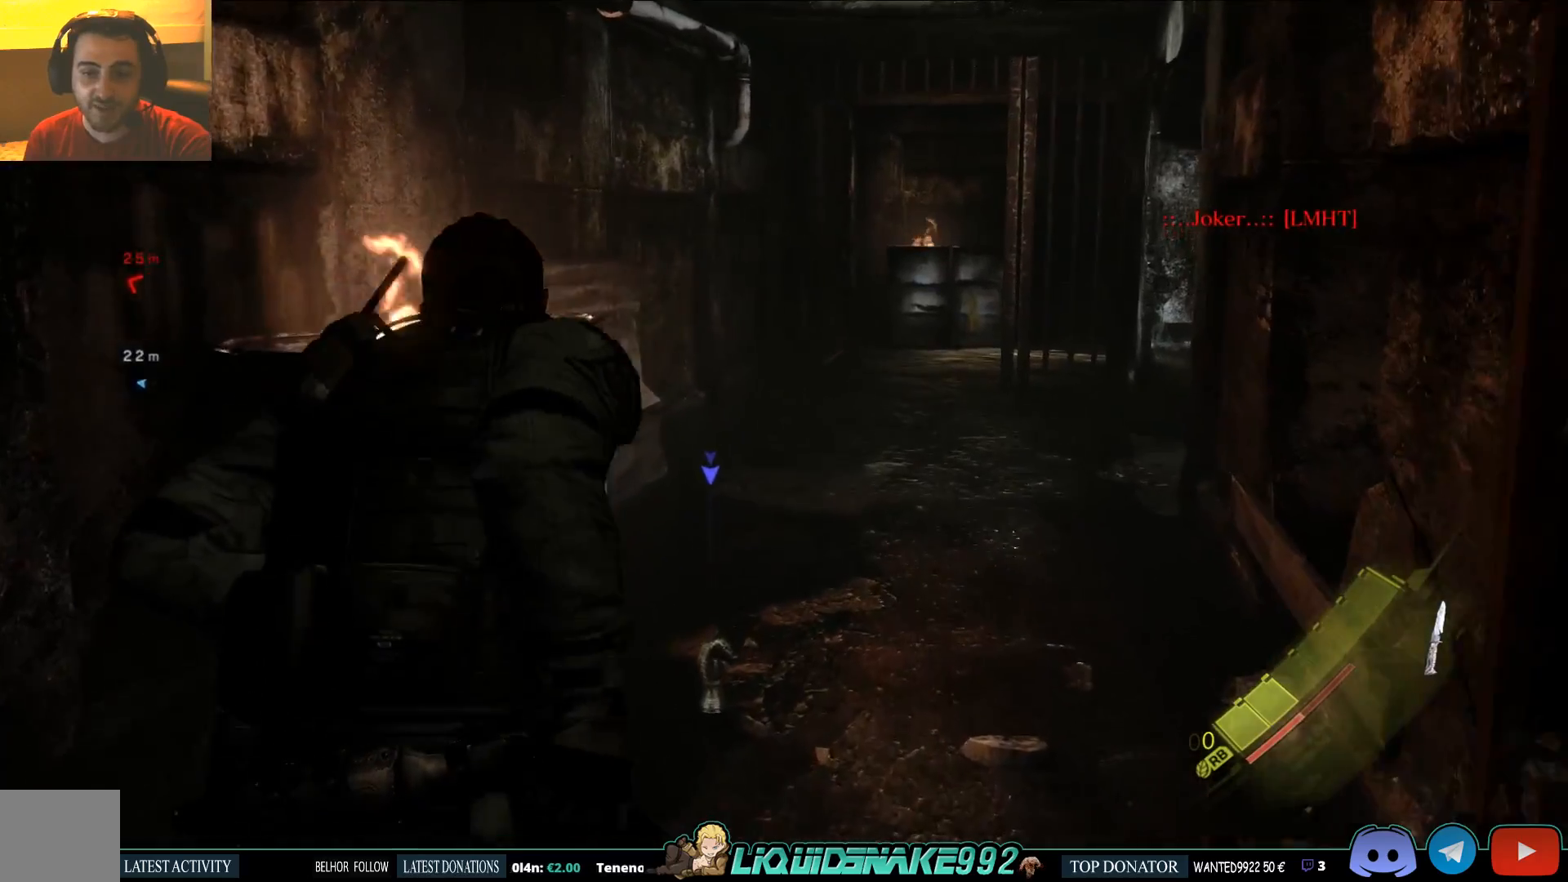
{"dt_ms": 500, "buttons": [], "left_stick": "down-left", "right_stick": "left", "events": [[83, "SQUARE", "down"], [183, "SQUARE", "up"], [217, "right_stick", "left"], [233, "left_stick", "center"], [317, "SQUARE", "down"], [383, "left_stick", "down"], [400, "SQUARE", "up"], [500, "left_stick", "down-left"]]}
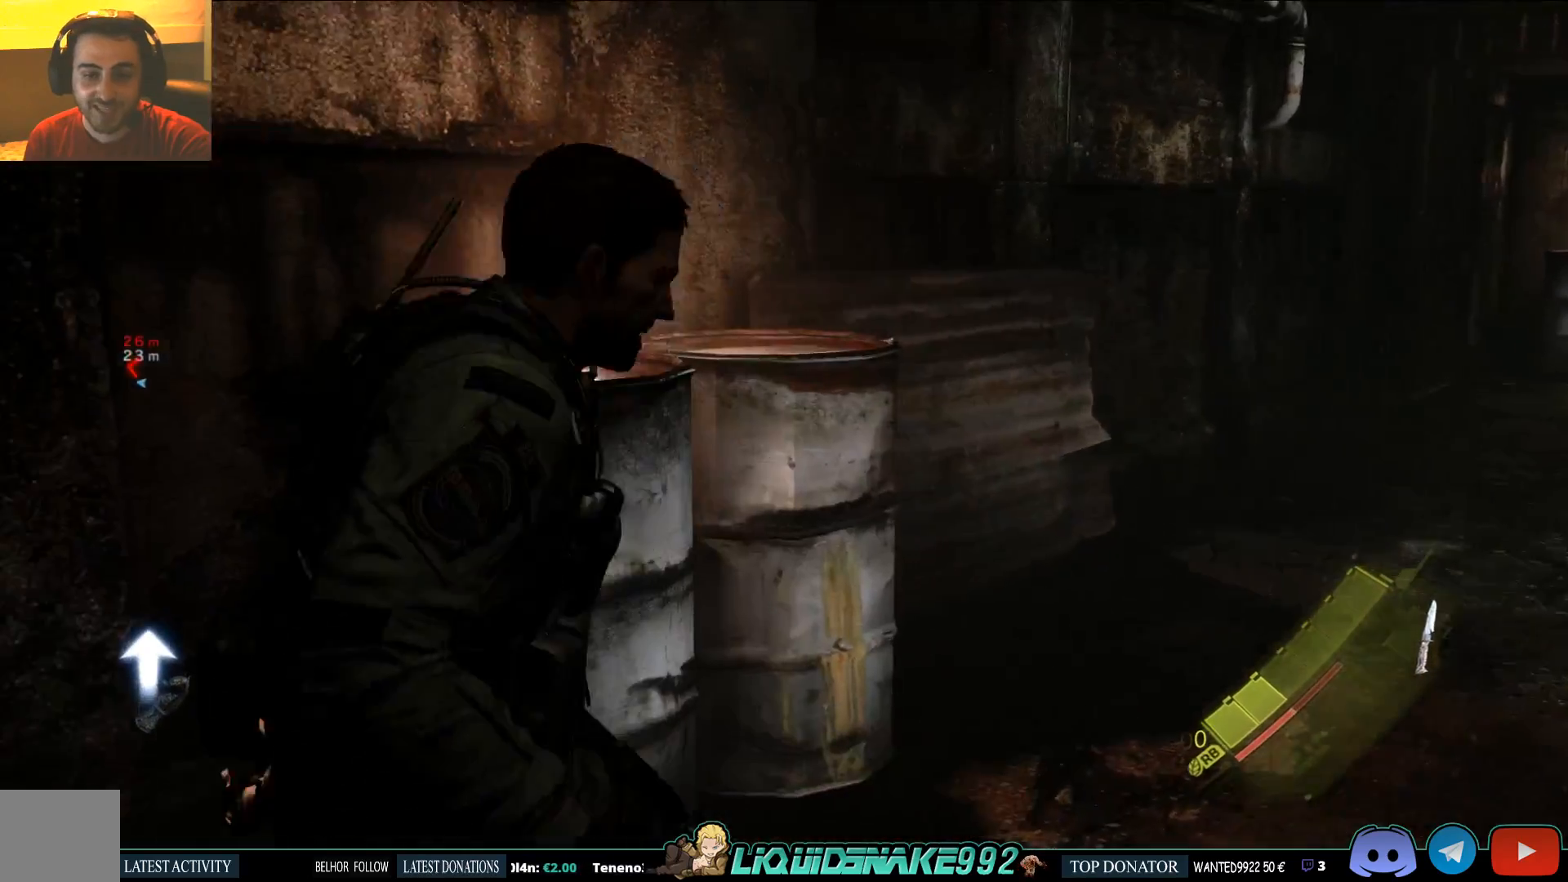
{"dt_ms": 500, "buttons": [], "left_stick": "down-left", "right_stick": "left", "events": []}
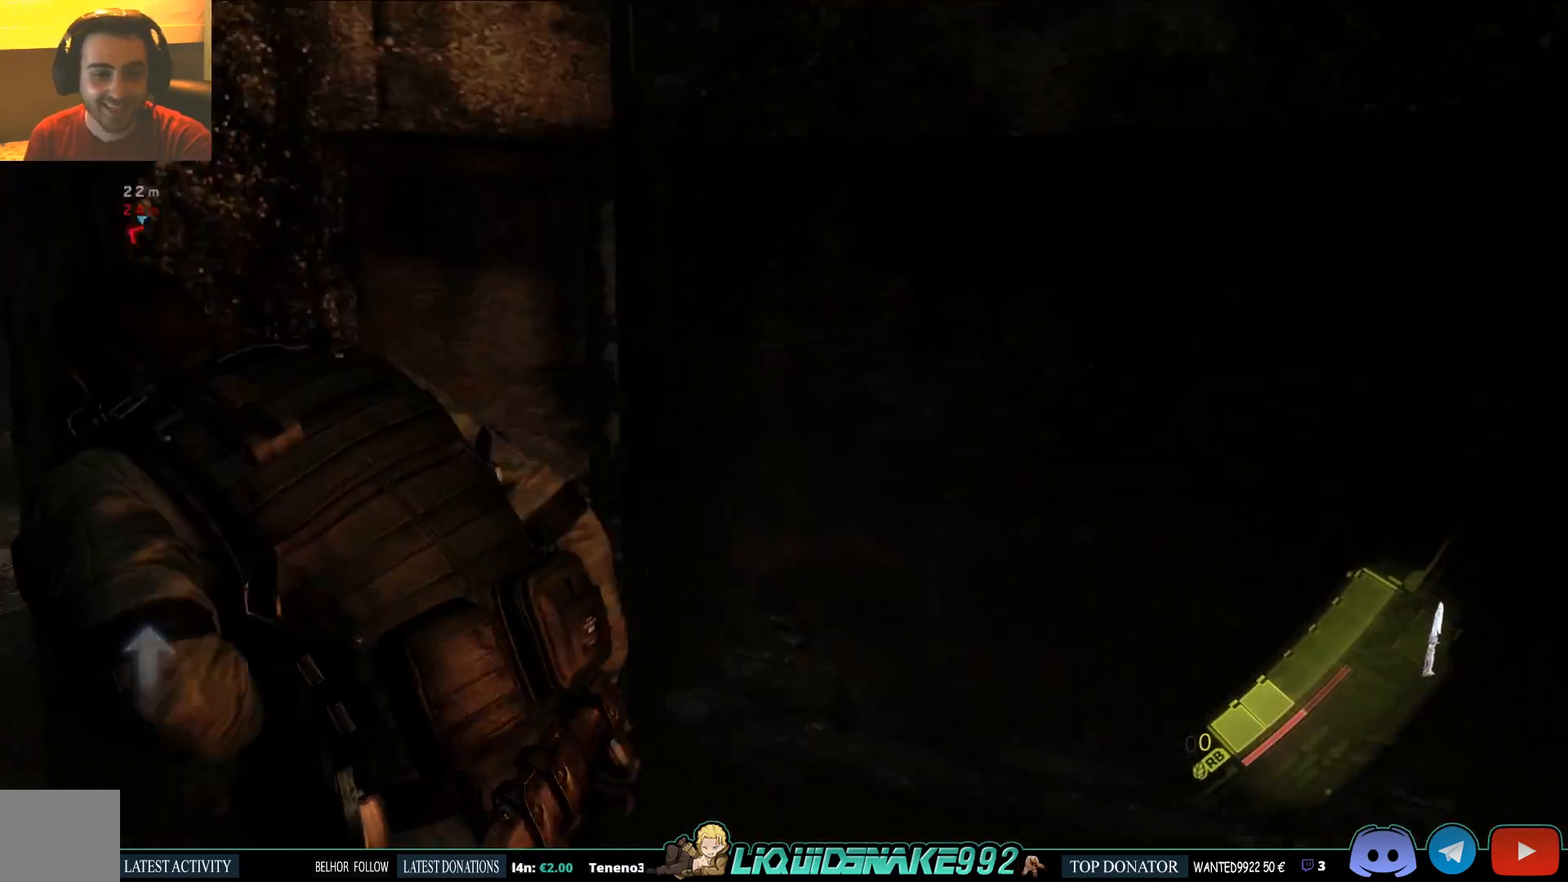
{"dt_ms": 500, "buttons": [], "left_stick": "up-left", "right_stick": "down-left", "events": [[17, "left_stick", "left"], [83, "right_stick", "down-left"], [383, "left_stick", "up-left"]]}
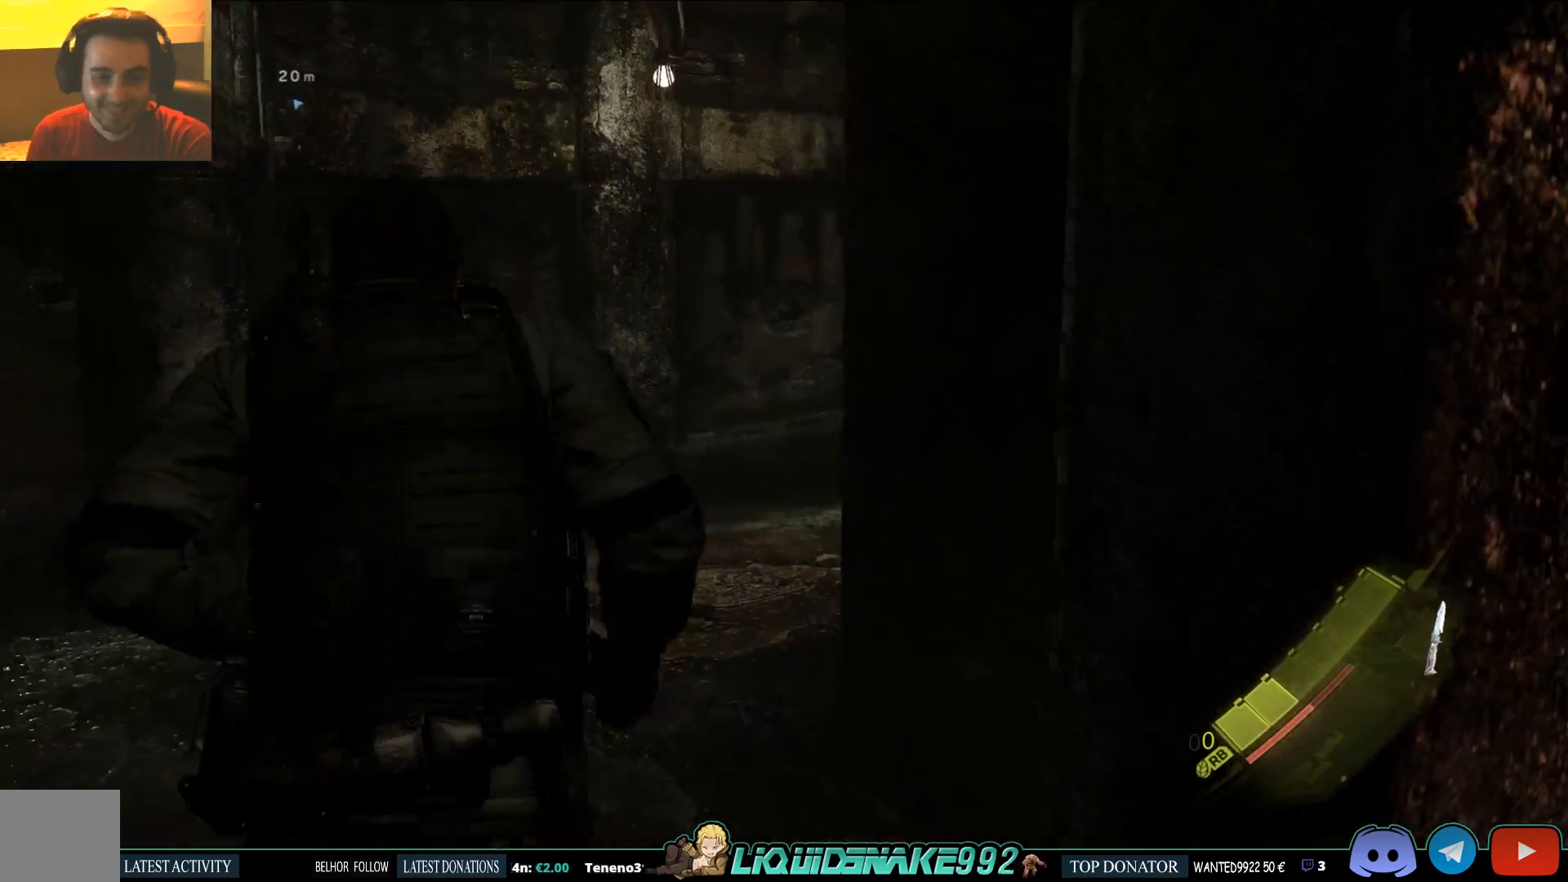
{"dt_ms": 500, "buttons": [], "left_stick": "up", "right_stick": "down-left", "events": [[367, "left_stick", "up"]]}
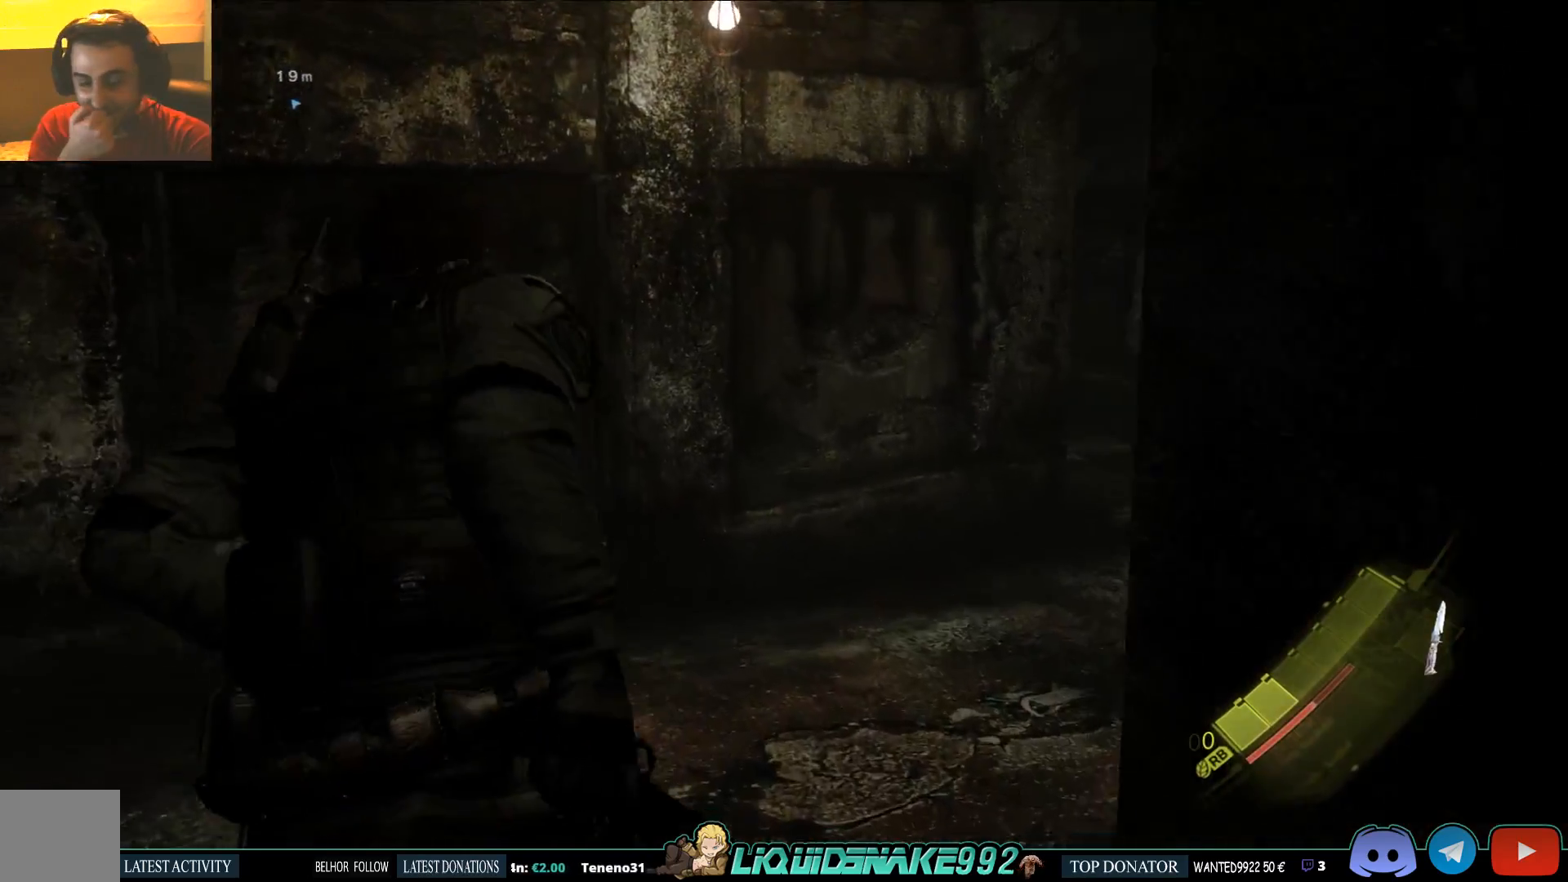
{"dt_ms": 500, "buttons": [], "left_stick": "up", "right_stick": "center", "events": [[200, "right_stick", "center"]]}
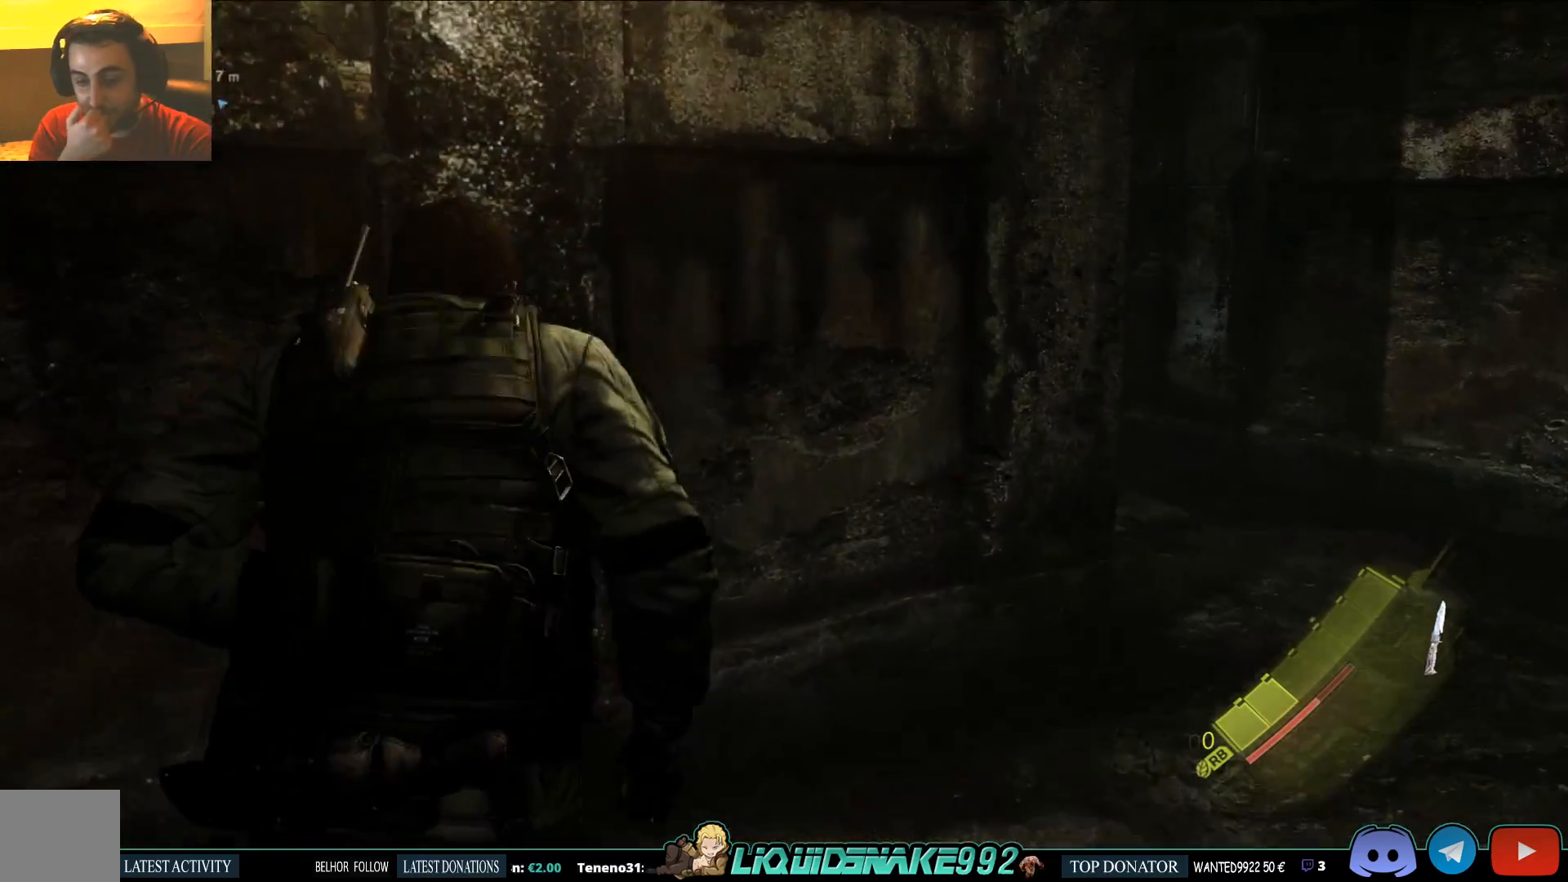
{"dt_ms": 500, "buttons": [], "left_stick": "up", "right_stick": "center", "events": []}
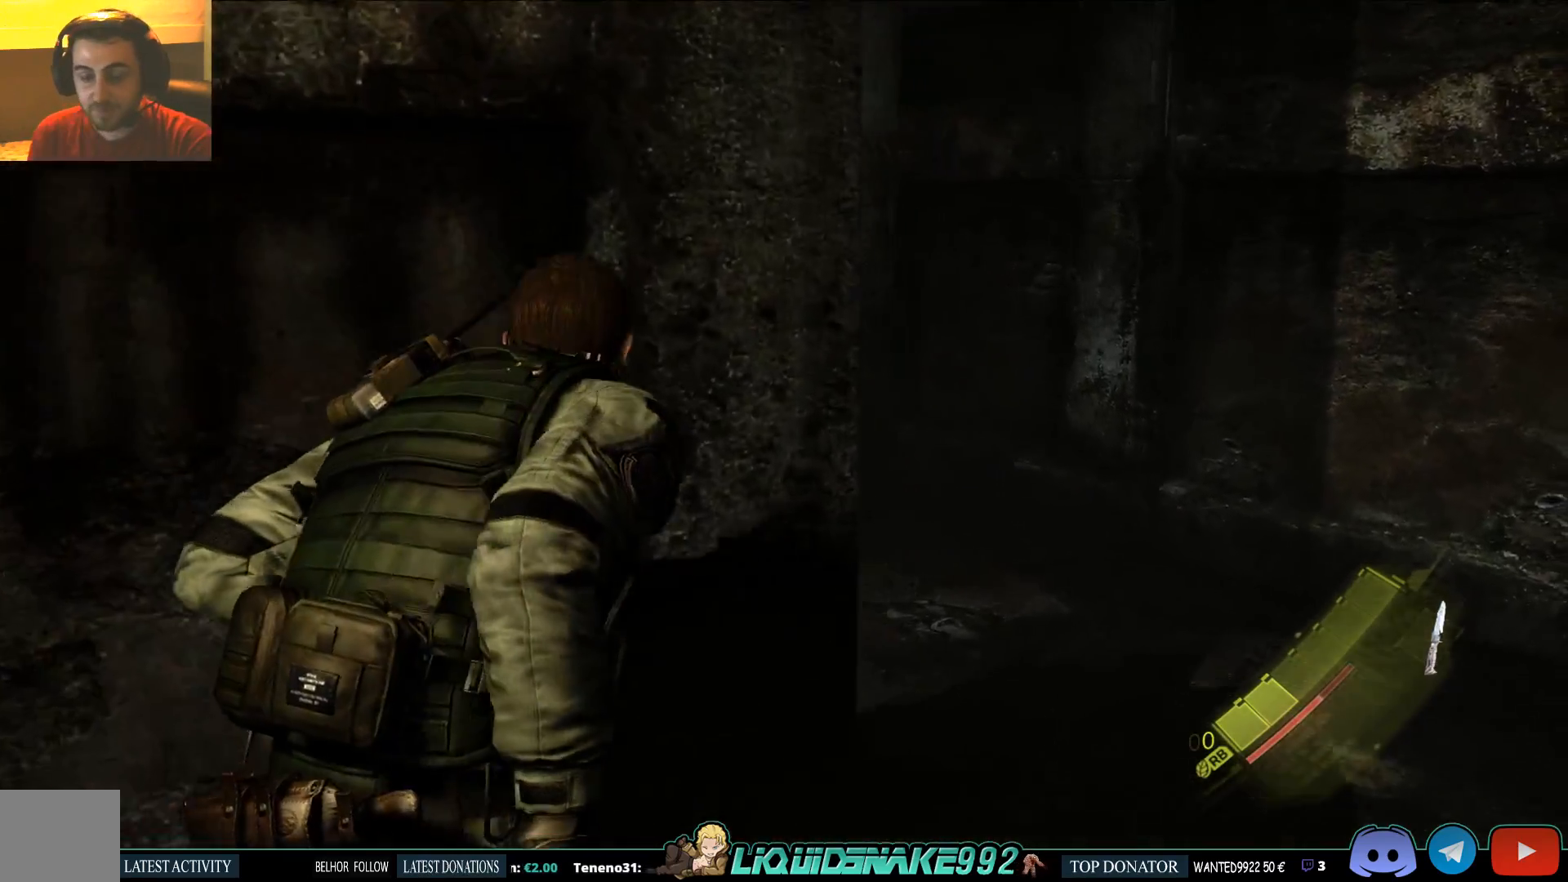
{"dt_ms": 500, "buttons": [], "left_stick": "center", "right_stick": "center", "events": [[117, "left_stick", "center"], [150, "right_stick", "left"], [450, "right_stick", "center"]]}
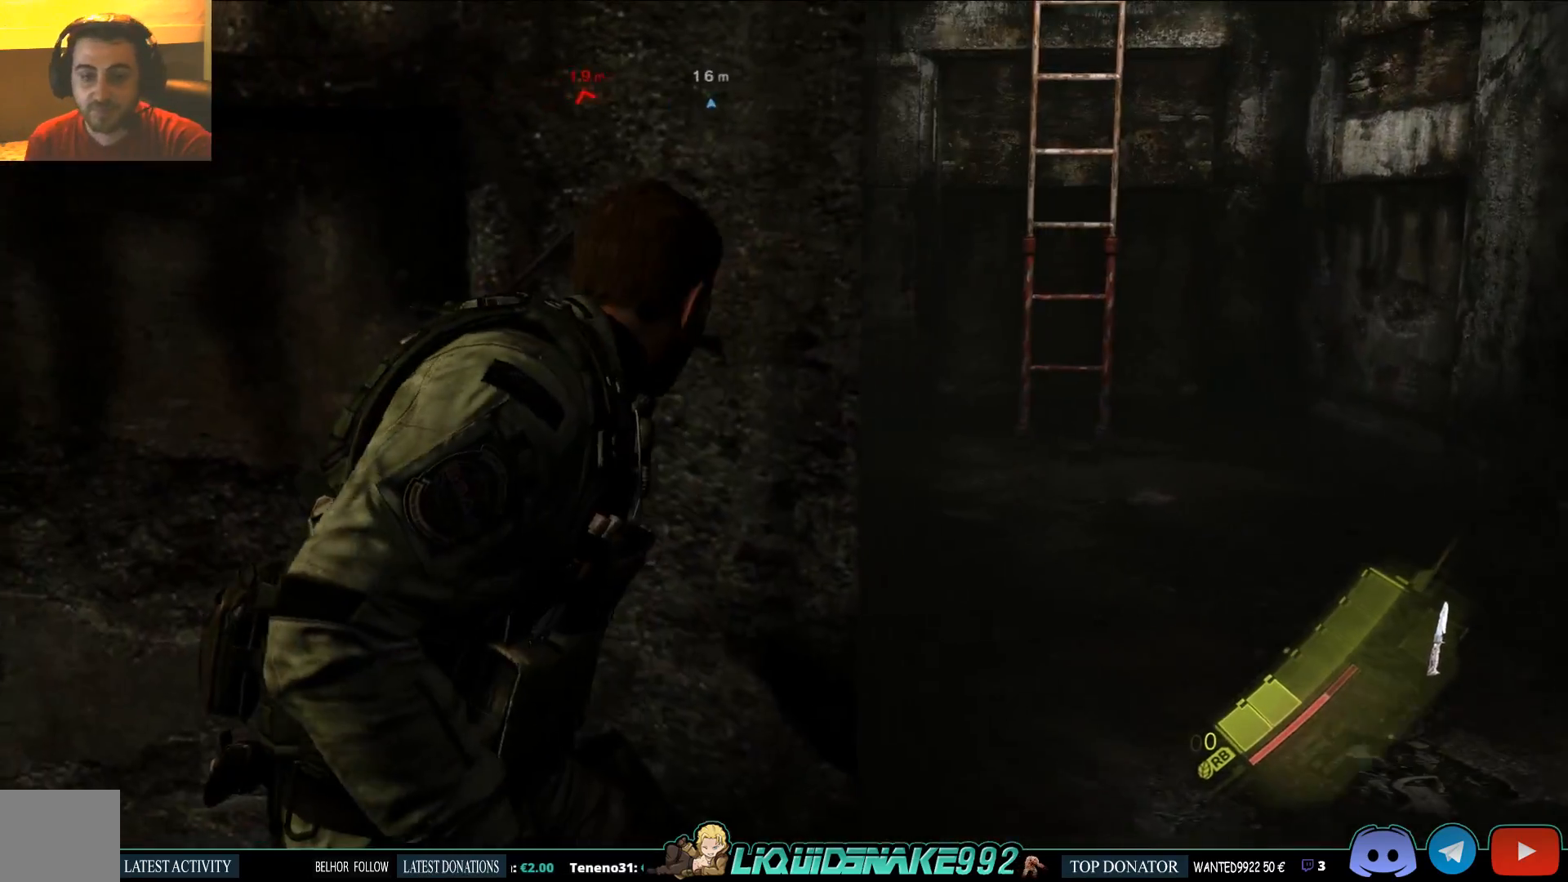
{"dt_ms": 500, "buttons": [], "left_stick": "center", "right_stick": "up", "events": [[300, "right_stick", "up"]]}
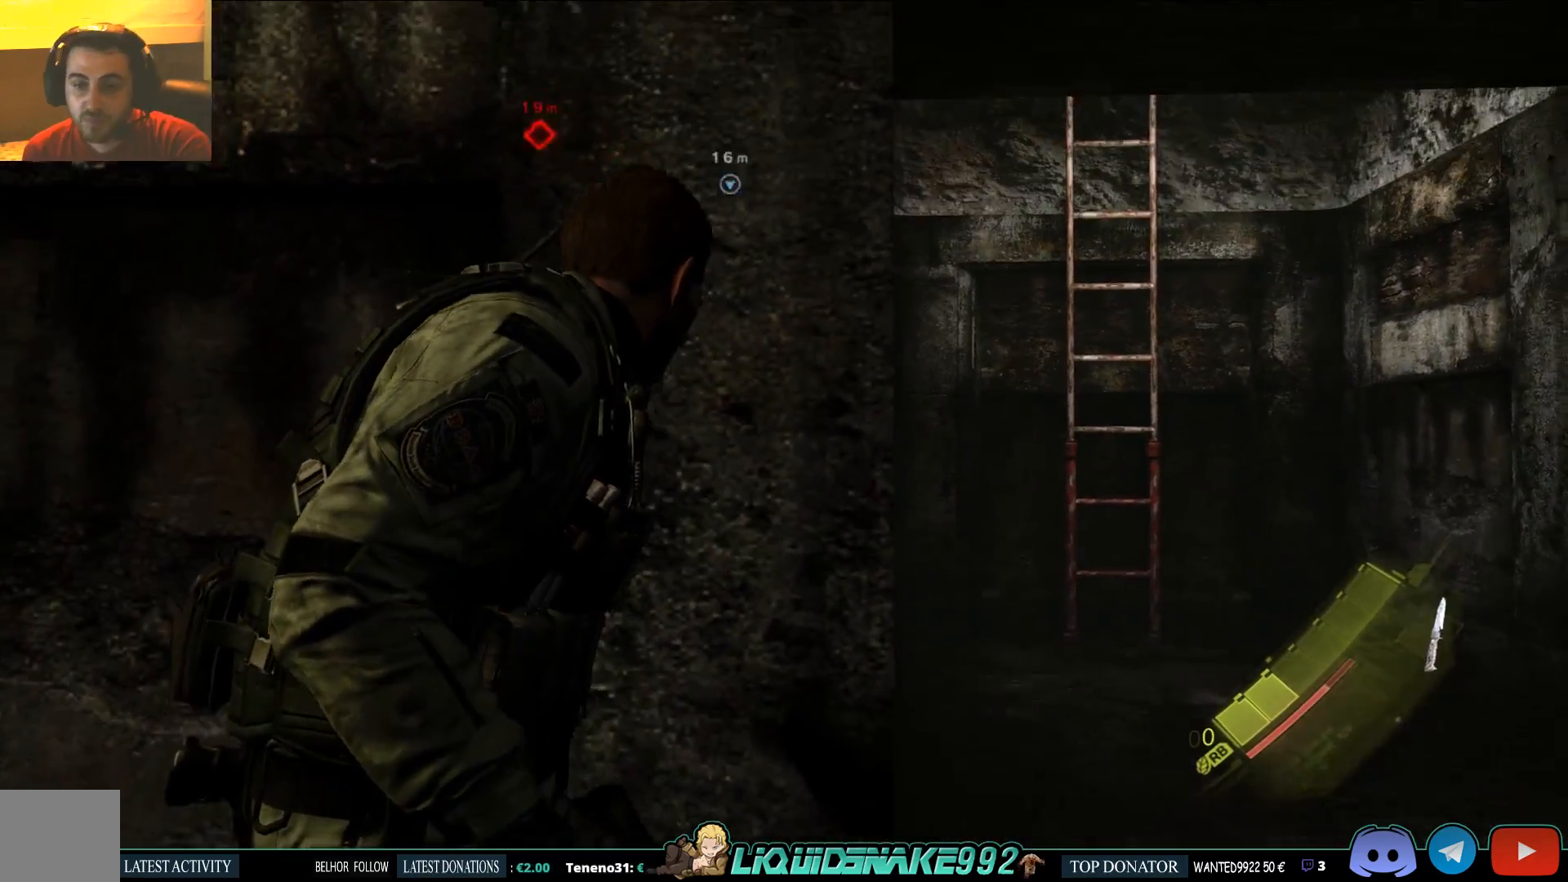
{"dt_ms": 500, "buttons": [], "left_stick": "up", "right_stick": "center", "events": [[33, "right_stick", "center"], [333, "left_stick", "up"]]}
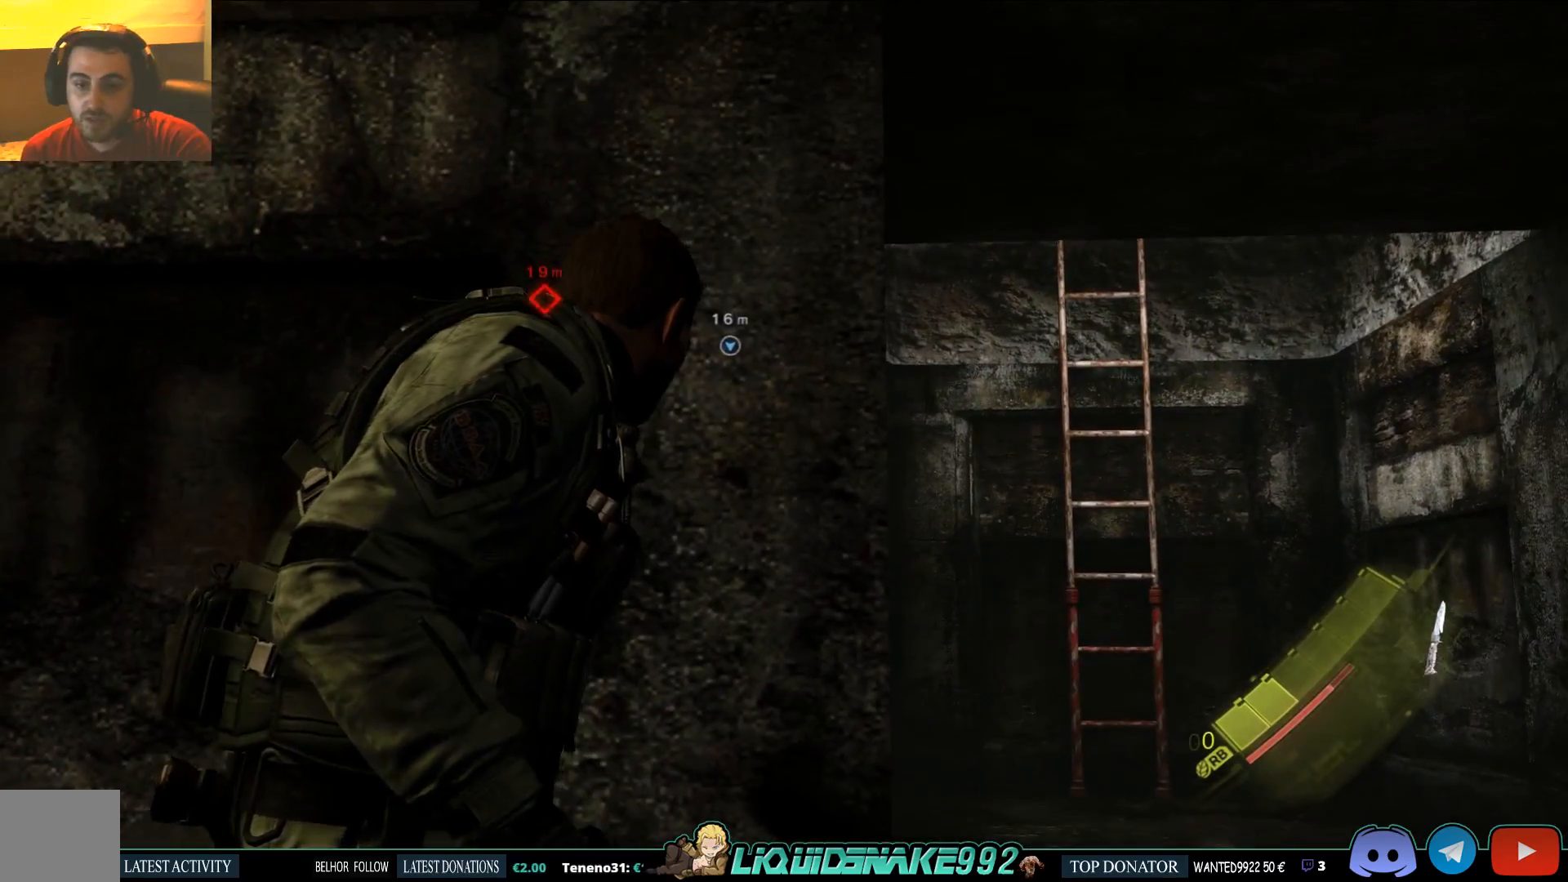
{"dt_ms": 500, "buttons": ["L2"], "left_stick": "center", "right_stick": "center", "events": [[183, "L2", "down"], [483, "left_stick", "center"]]}
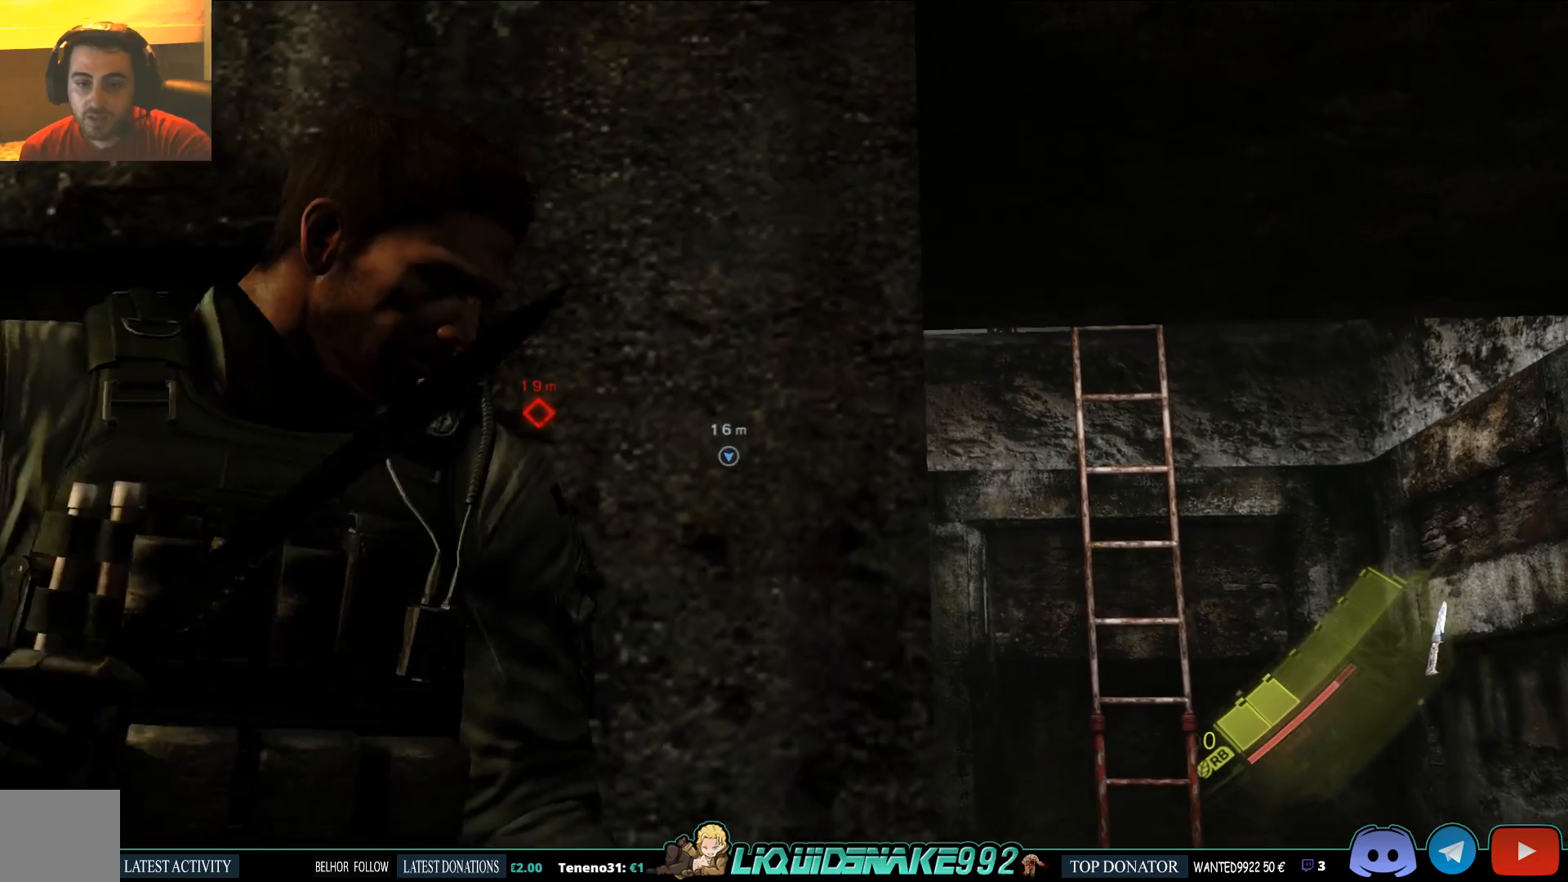
{"dt_ms": 500, "buttons": ["L2"], "left_stick": "center", "right_stick": "center", "events": []}
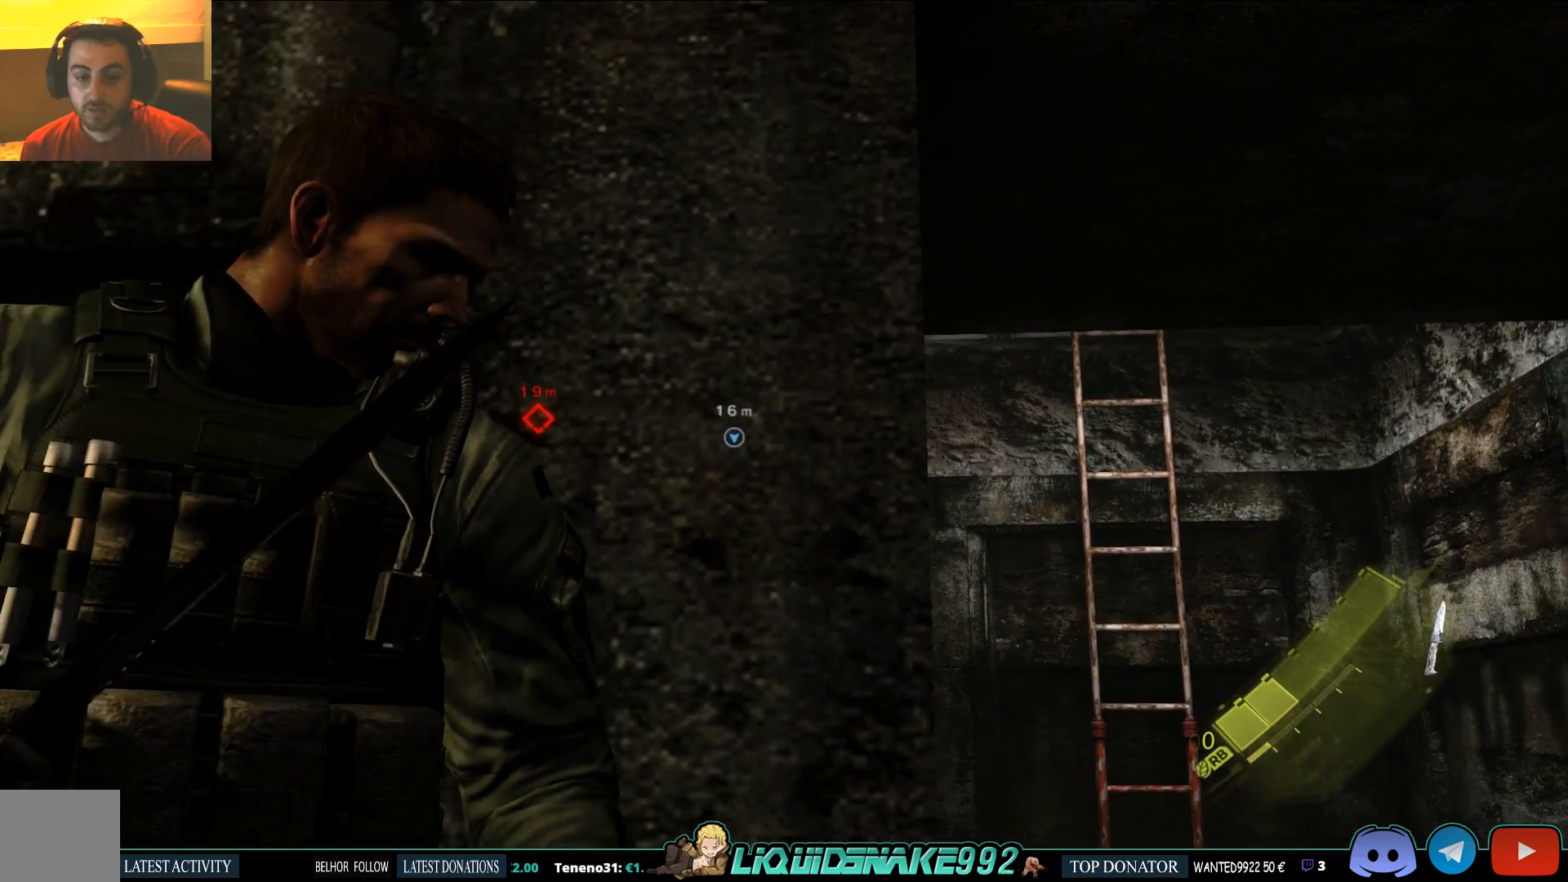
{"dt_ms": 500, "buttons": ["L2"], "left_stick": "center", "right_stick": "center", "events": [[17, "right_stick", "down"], [183, "right_stick", "center"]]}
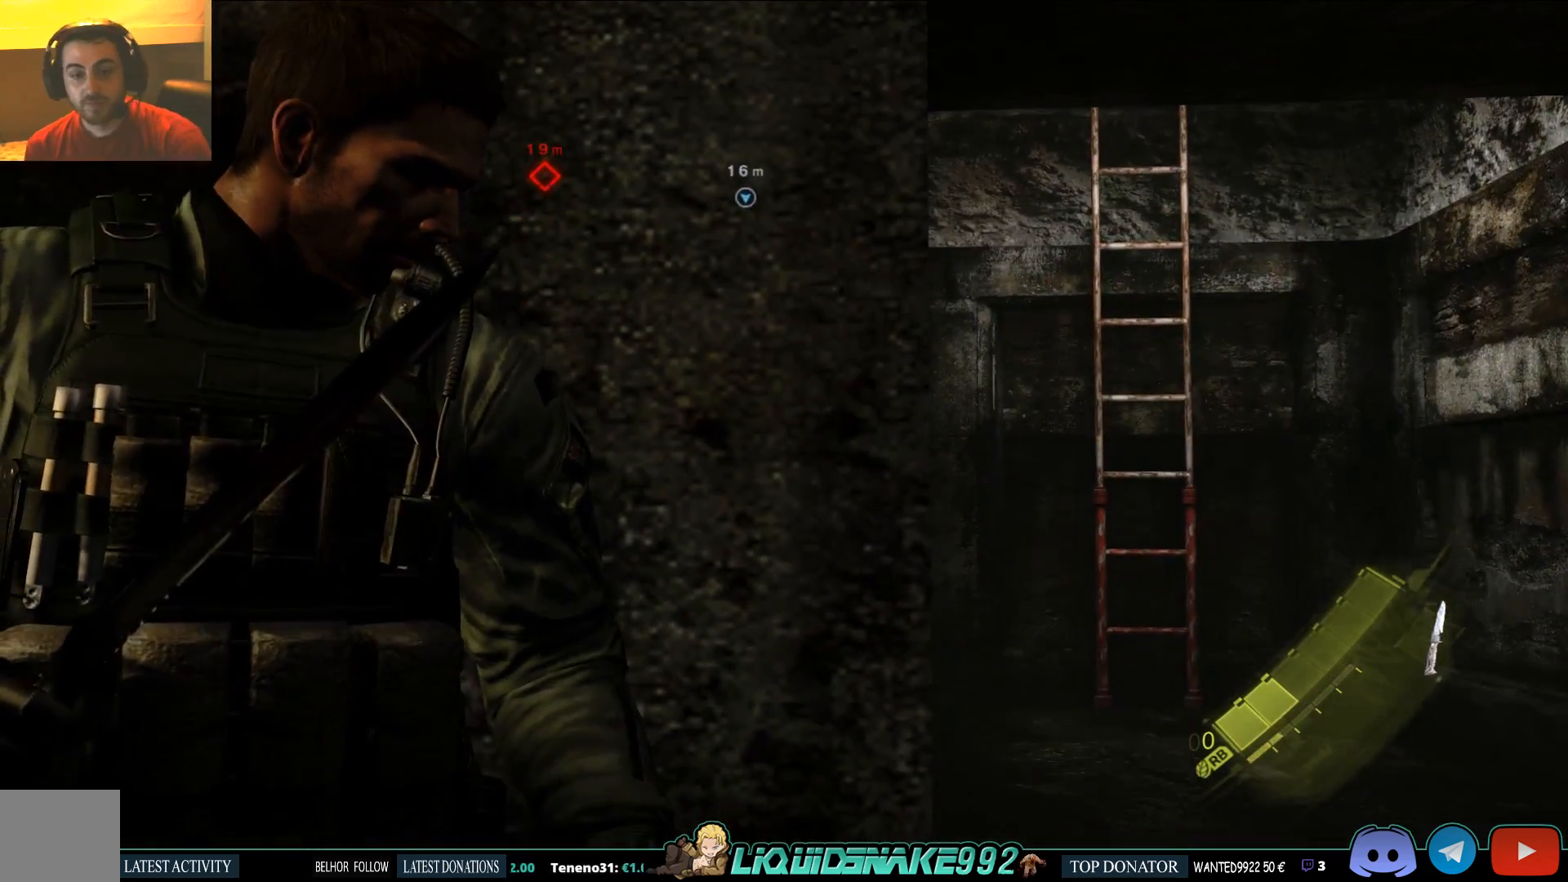
{"dt_ms": 500, "buttons": ["L2"], "left_stick": "center", "right_stick": "up-left", "events": [[500, "right_stick", "up-left"]]}